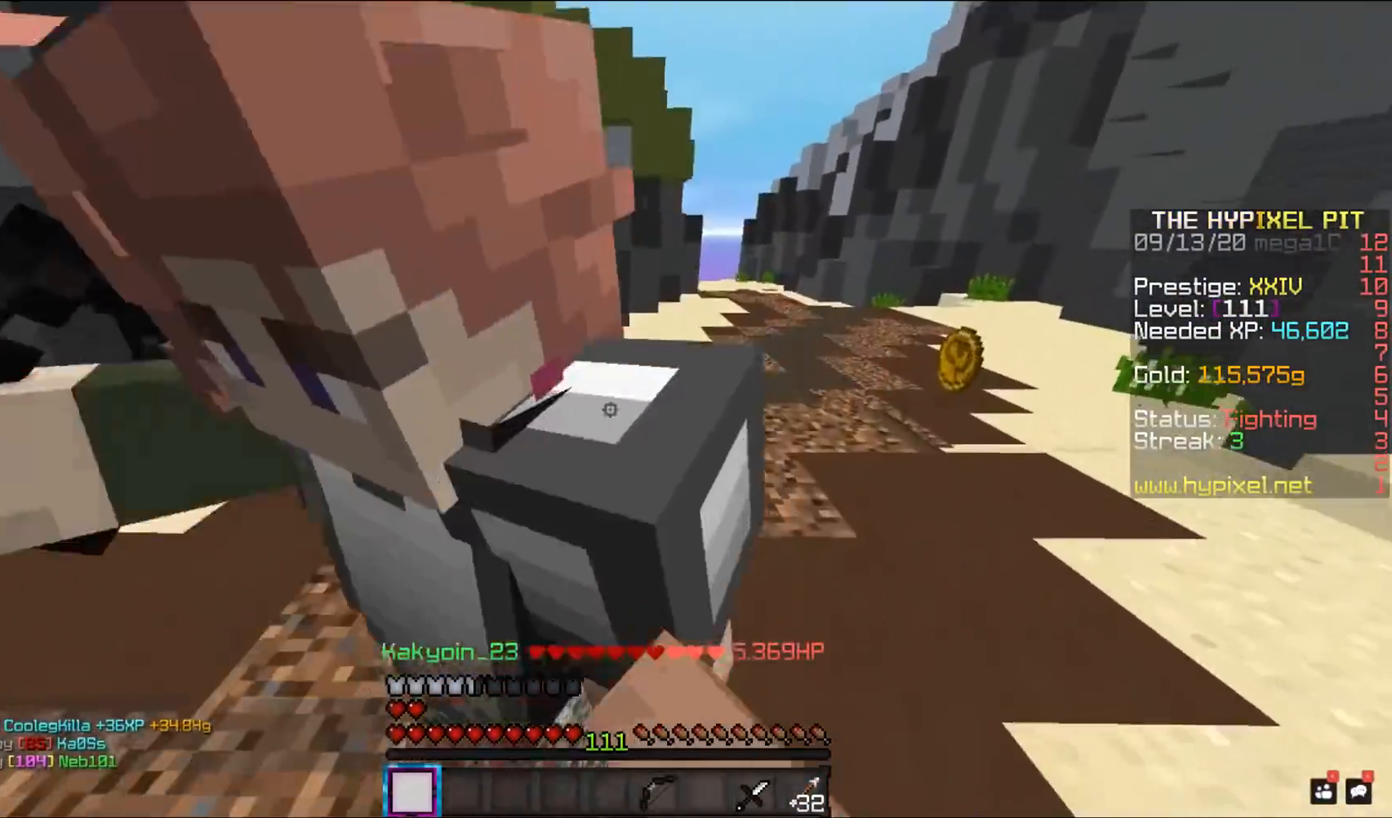
Gameplay with keyboard and mouse; each line is a JSON object with the keys and mouse buttons held at the frame after it. "events" lists presses ("down") and releases ("up") of "a", "d", "s", "space", "w", "mouse_left" and "mouse_right" between this image and that frame as [ms after this image, input, new state], when the widget could be followed in between. "mouse_left", "mouse_right" = the "left", "right" buttons of the "mouse" list. No other keys are recorded. Fast repeated clicks can show as one long hold. Mouse movement is not recorded.
{"keys": [], "mouse": ["left"], "events": [[300, "w", "up"], [450, "d", "up"]]}
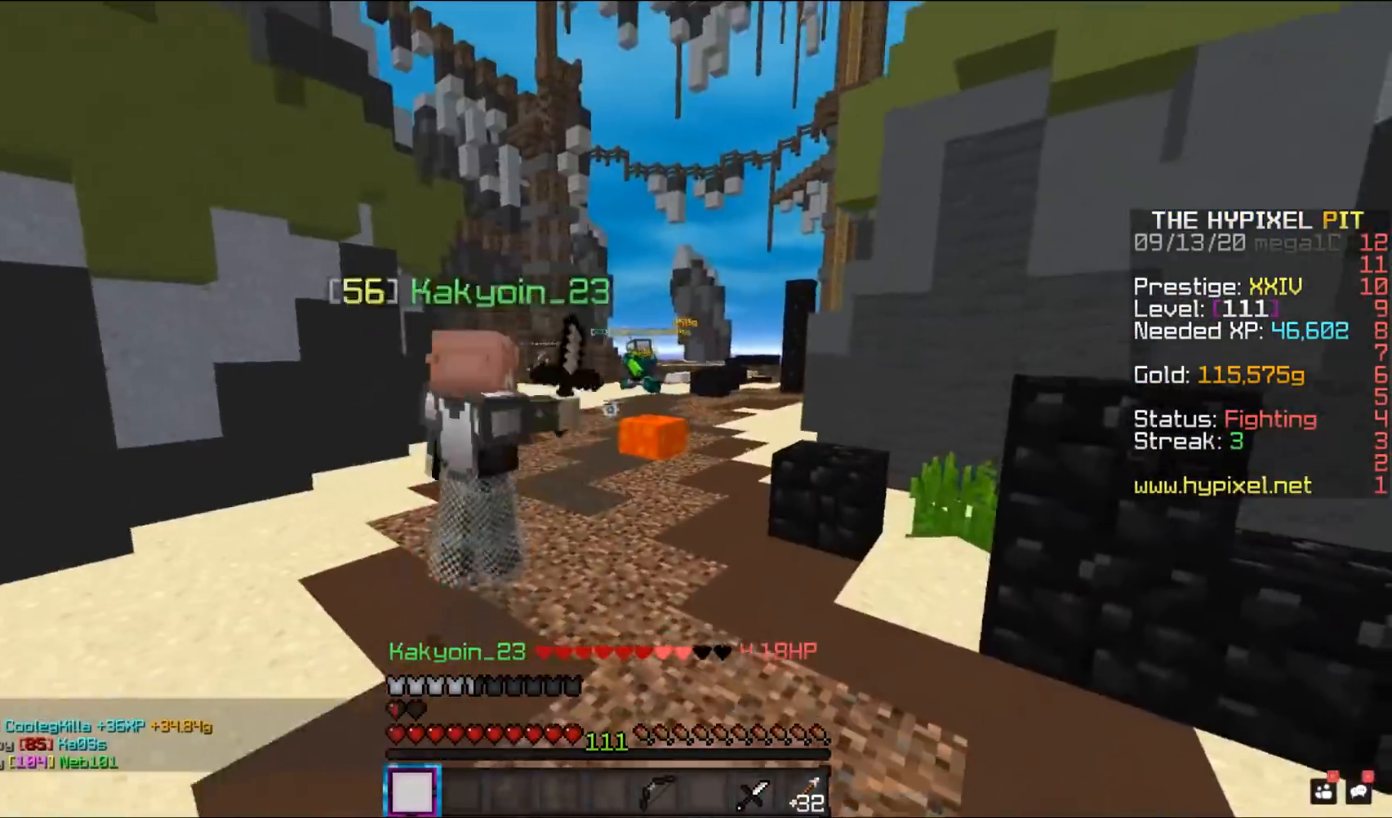
{"keys": ["a", "w"], "mouse": ["left"], "events": [[17, "w", "down"], [167, "a", "down"], [333, "a", "up"], [383, "mouse_left", "up"], [400, "a", "down"], [400, "mouse_left", "down"]]}
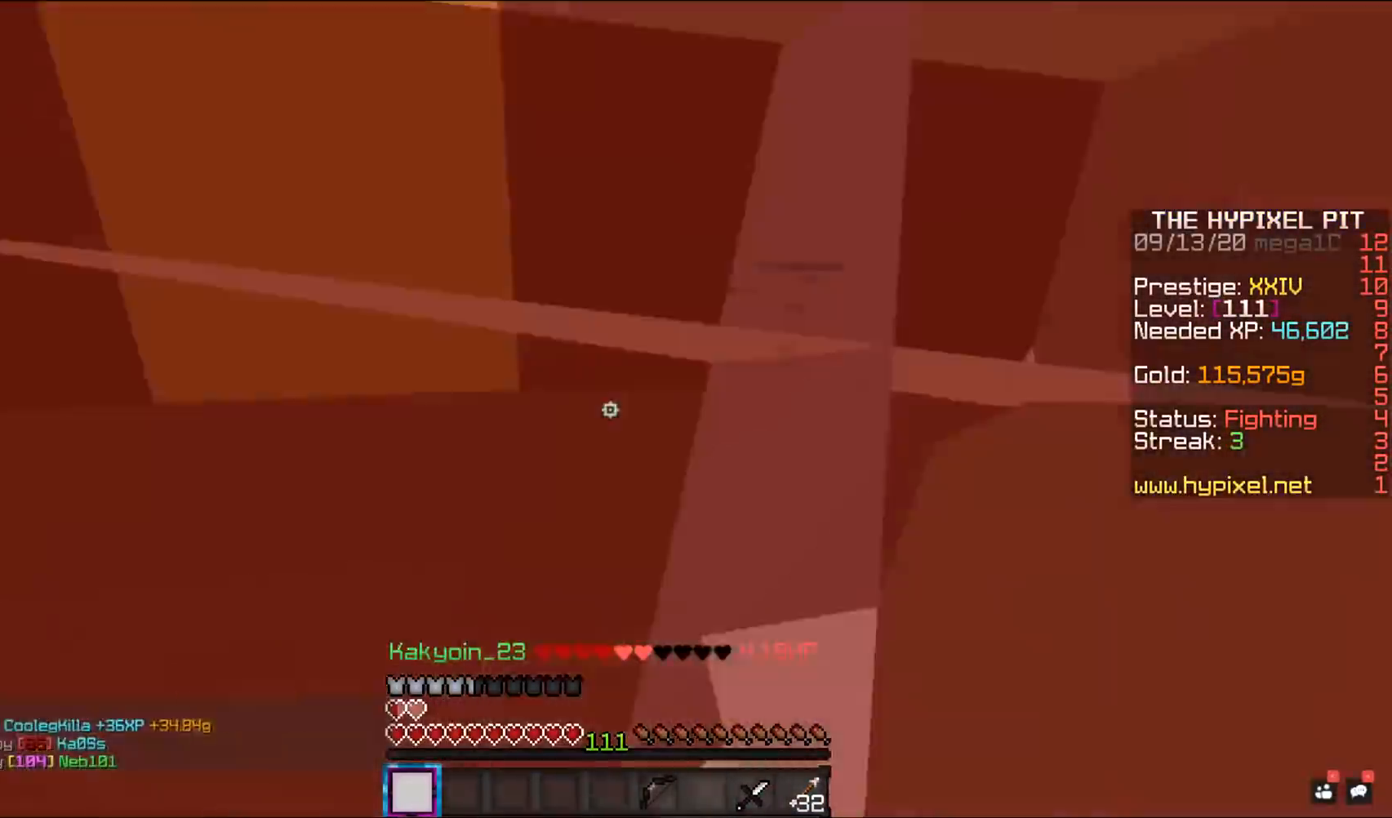
{"keys": ["a", "w"], "mouse": ["left"], "events": [[117, "w", "up"], [333, "w", "down"]]}
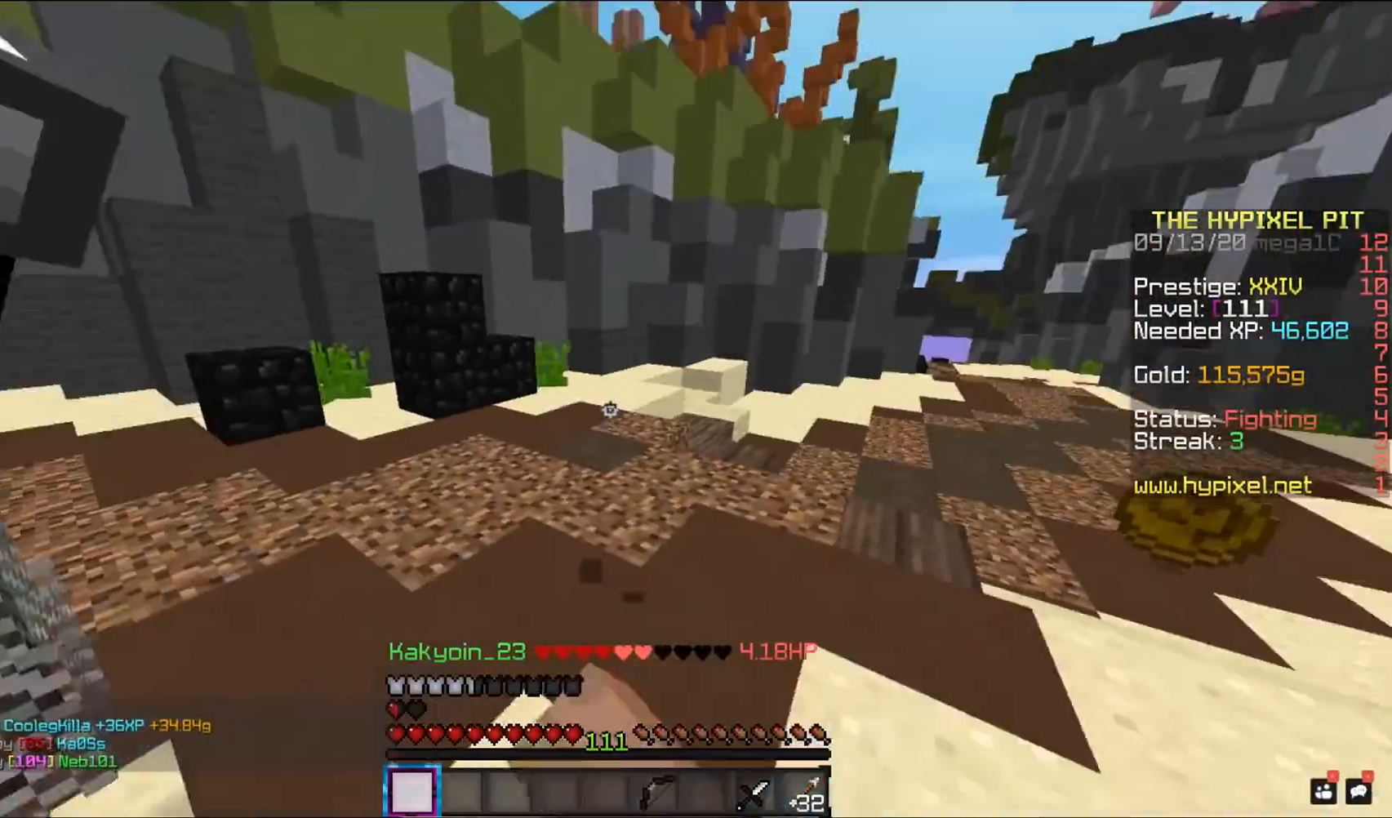
{"keys": ["a", "w"], "mouse": ["left"], "events": []}
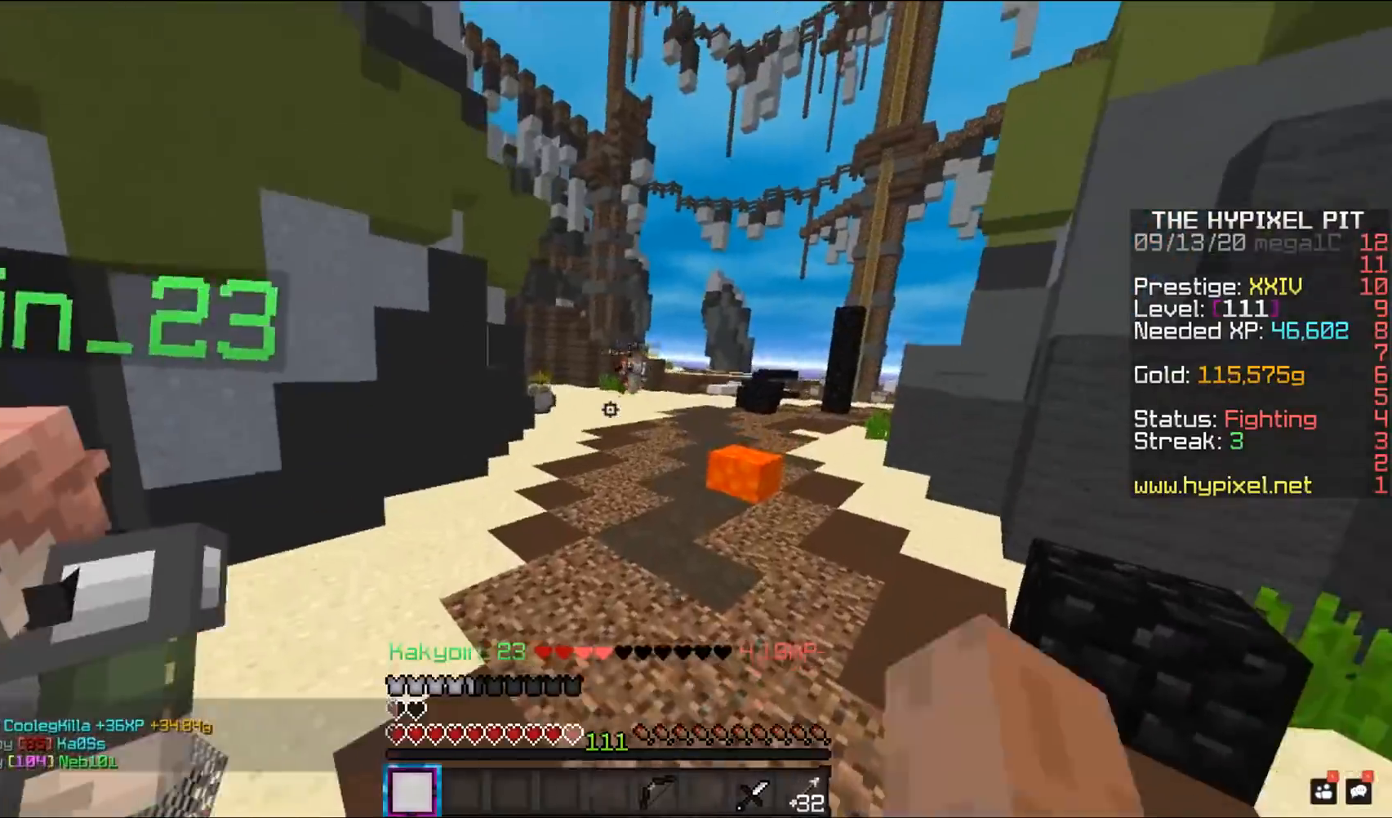
{"keys": ["a", "w"], "mouse": ["left"], "events": []}
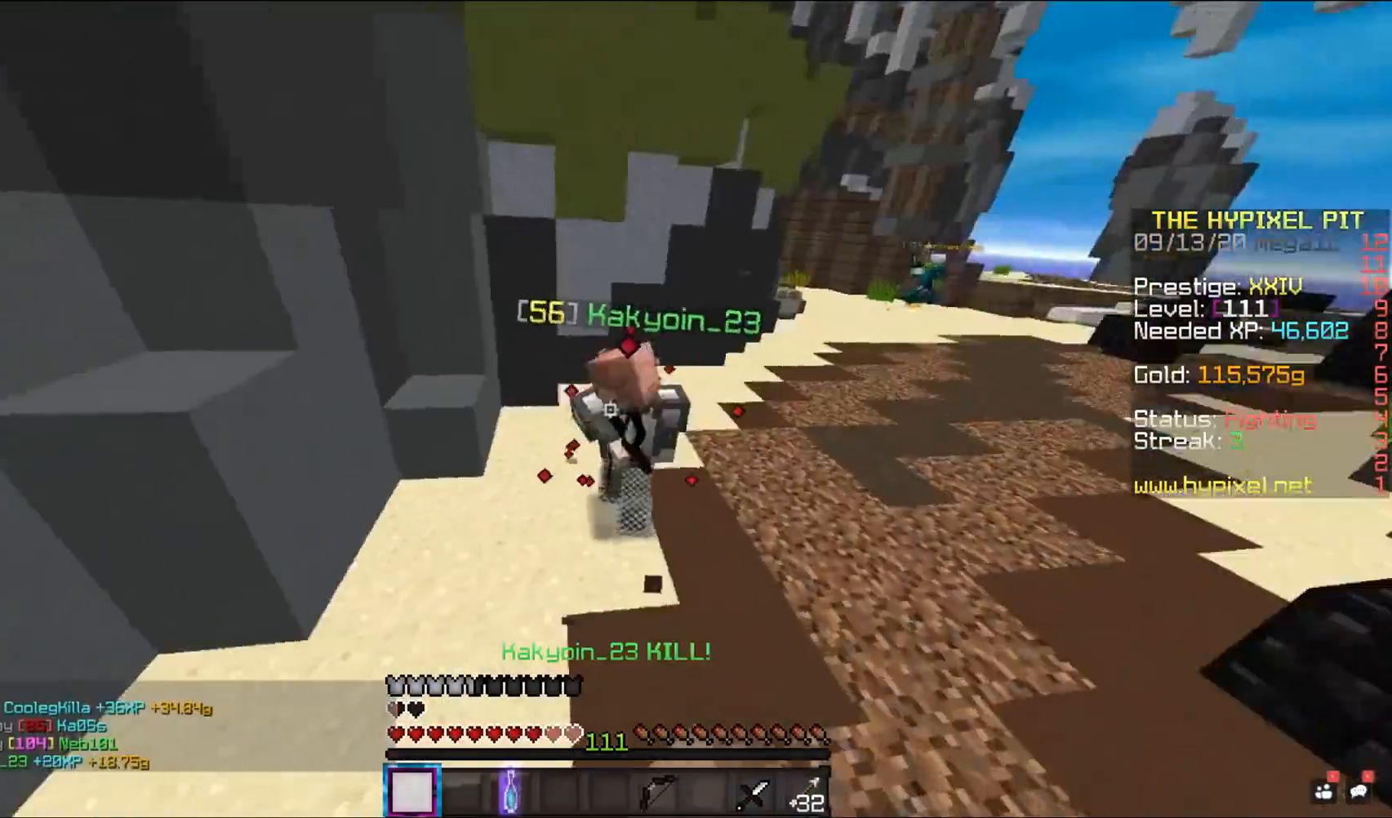
{"keys": ["space", "w"], "mouse": ["left"], "events": [[350, "mouse_left", "up"], [367, "a", "up"], [450, "space", "down"], [483, "mouse_left", "down"]]}
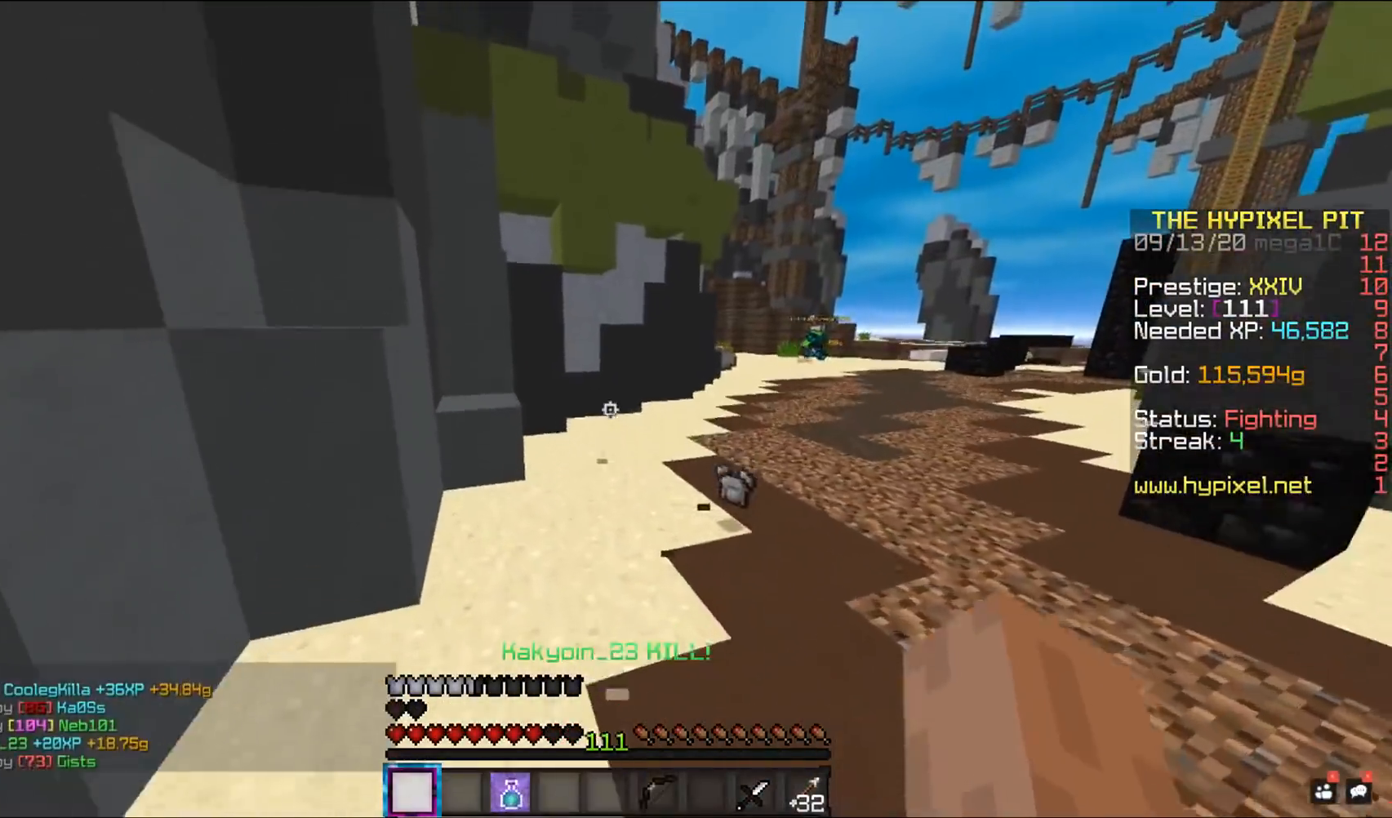
{"keys": ["w"], "mouse": ["right"], "events": [[117, "a", "down"], [117, "mouse_right", "down"], [150, "mouse_left", "up"], [217, "space", "up"], [233, "w", "up"], [283, "a", "up"], [417, "w", "down"]]}
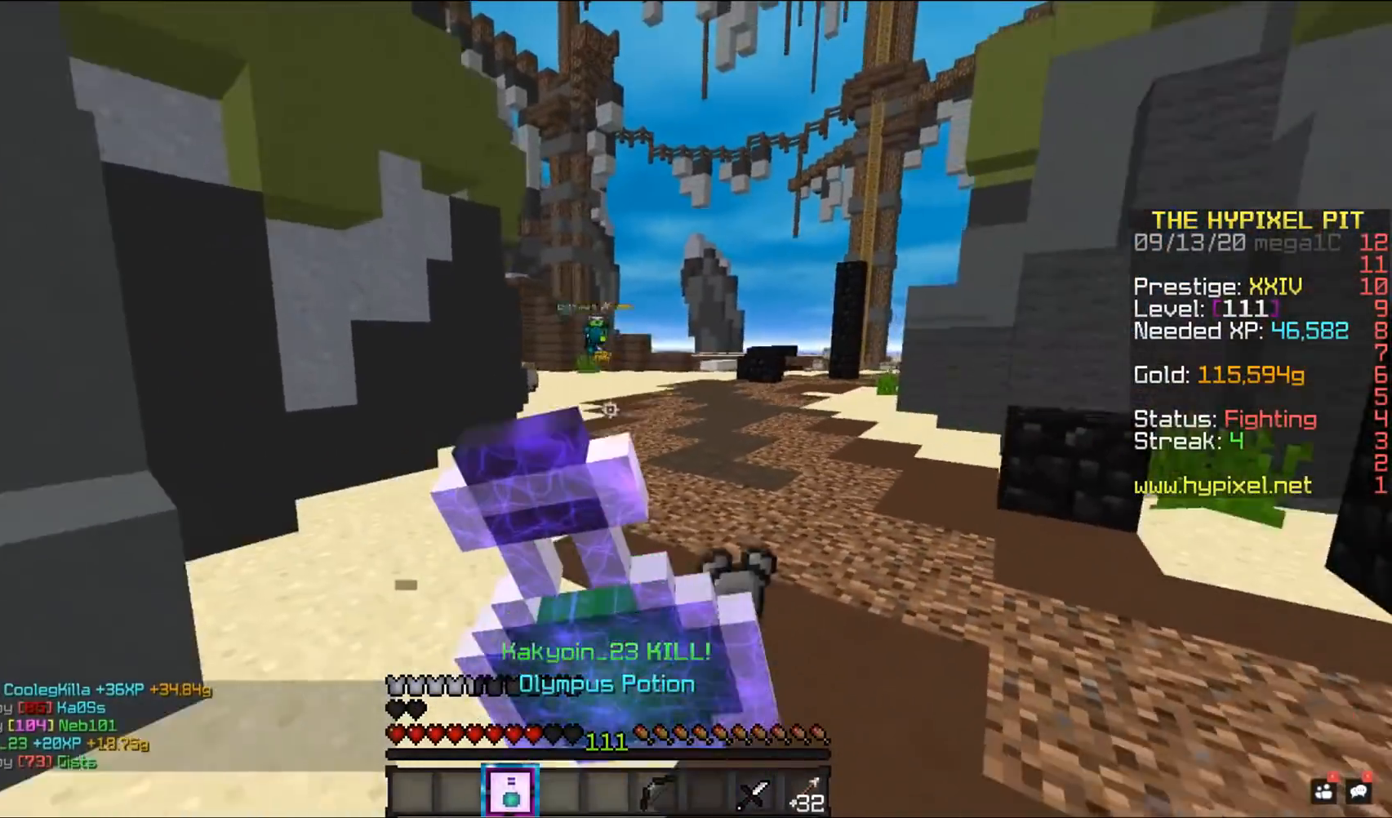
{"keys": ["d", "w"], "mouse": ["right"], "events": [[417, "d", "down"]]}
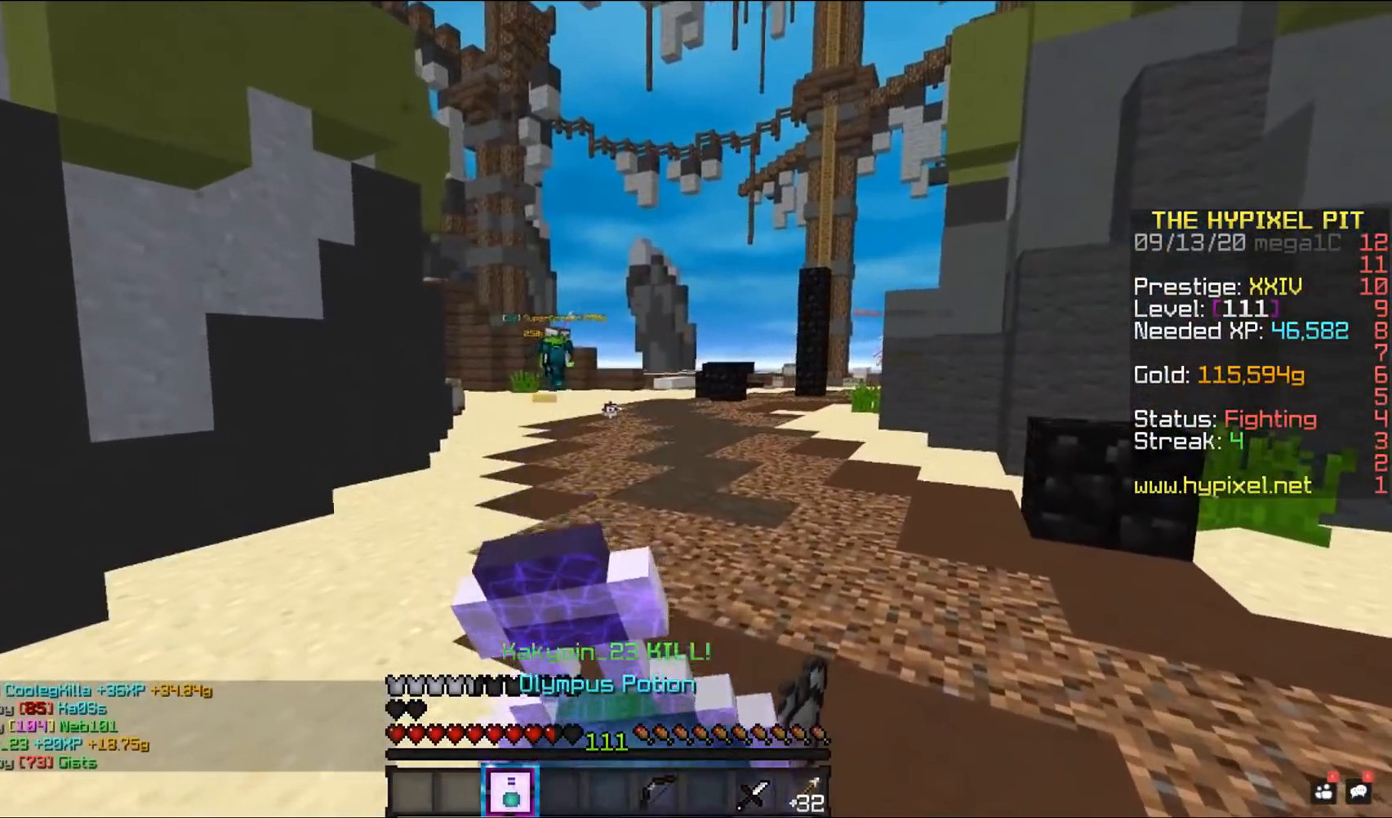
{"keys": ["w"], "mouse": ["right"], "events": [[500, "d", "up"]]}
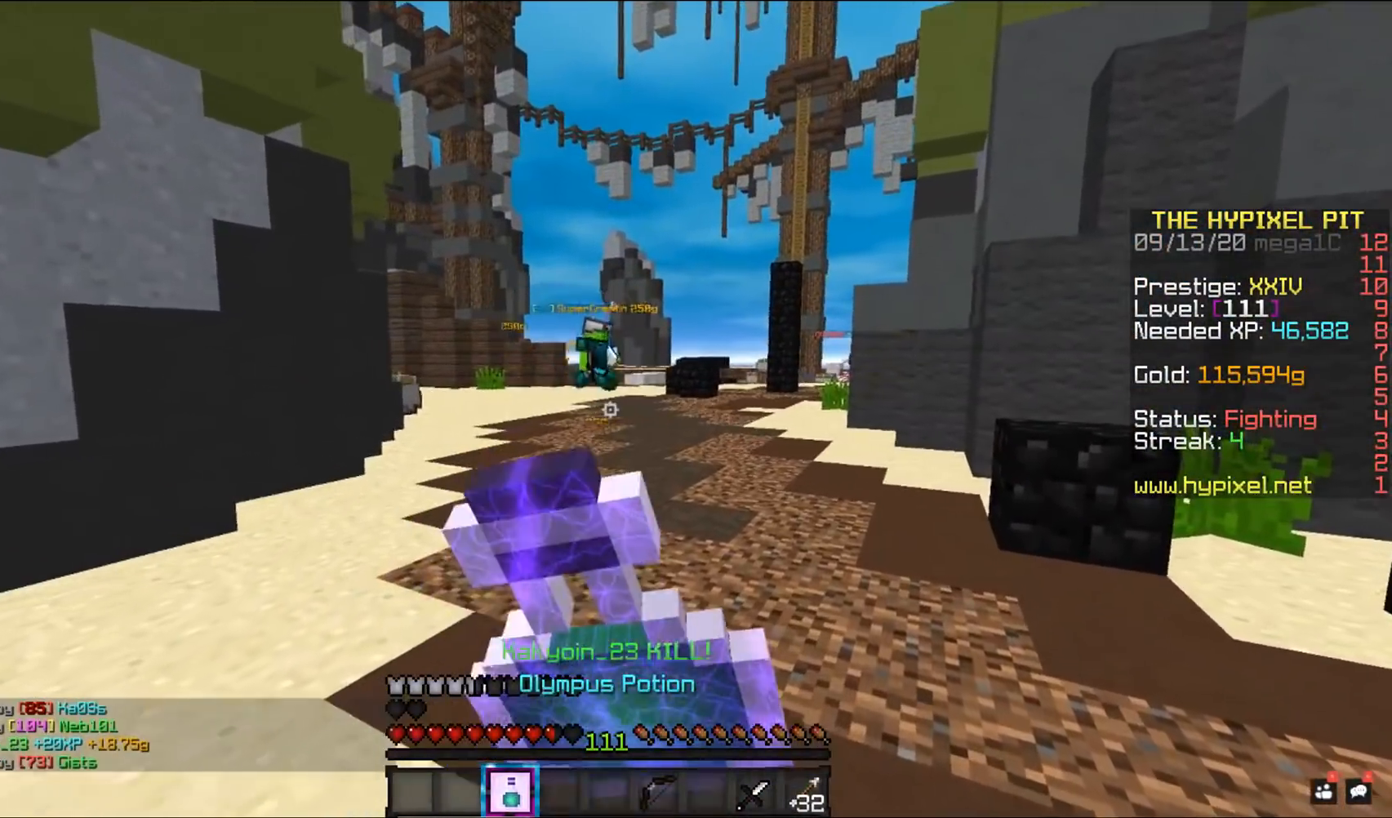
{"keys": ["w"], "mouse": ["right"], "events": []}
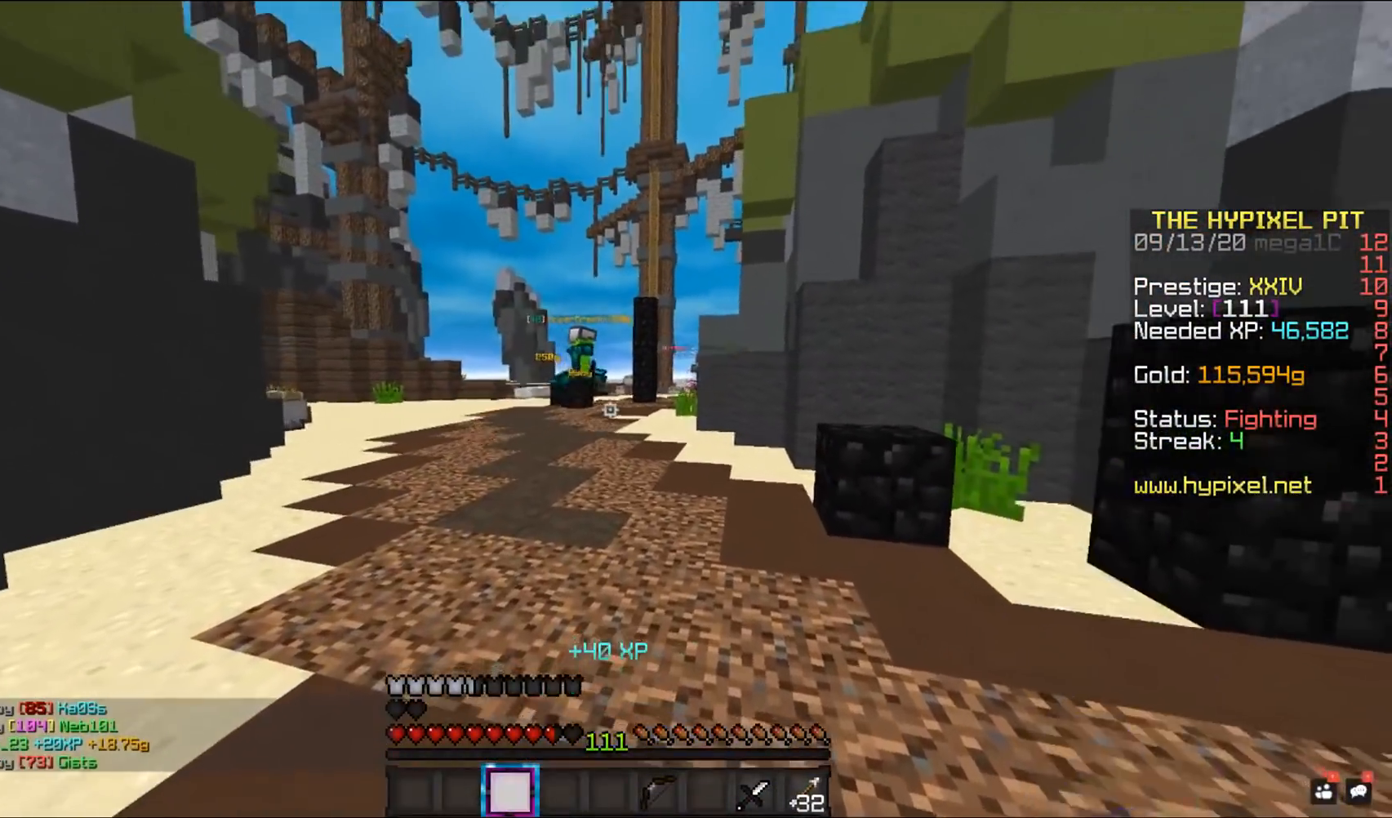
{"keys": ["space", "w"], "mouse": [], "events": [[267, "mouse_right", "up"], [317, "space", "down"]]}
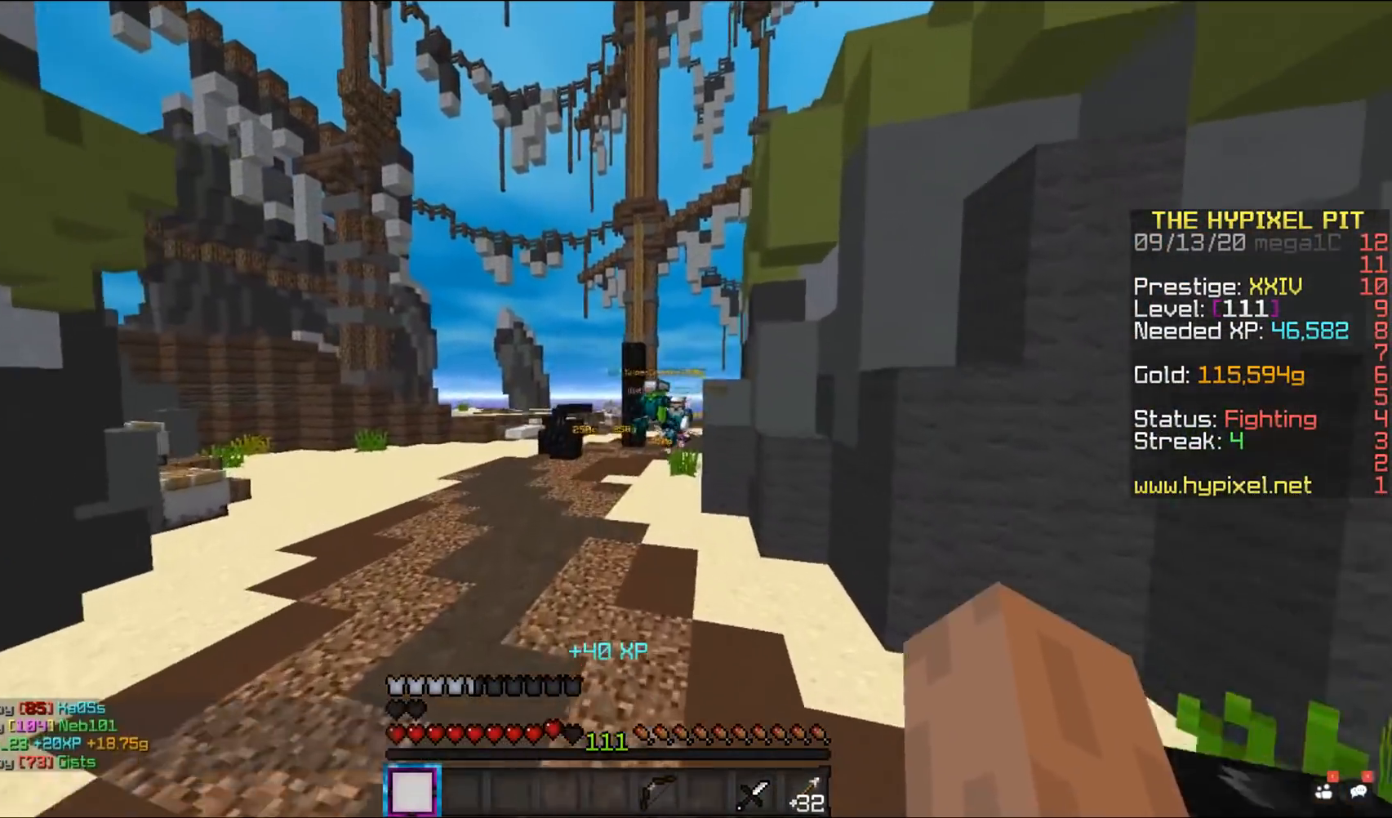
{"keys": ["space", "w"], "mouse": [], "events": [[33, "w", "up"], [50, "space", "up"], [133, "w", "down"], [317, "space", "down"]]}
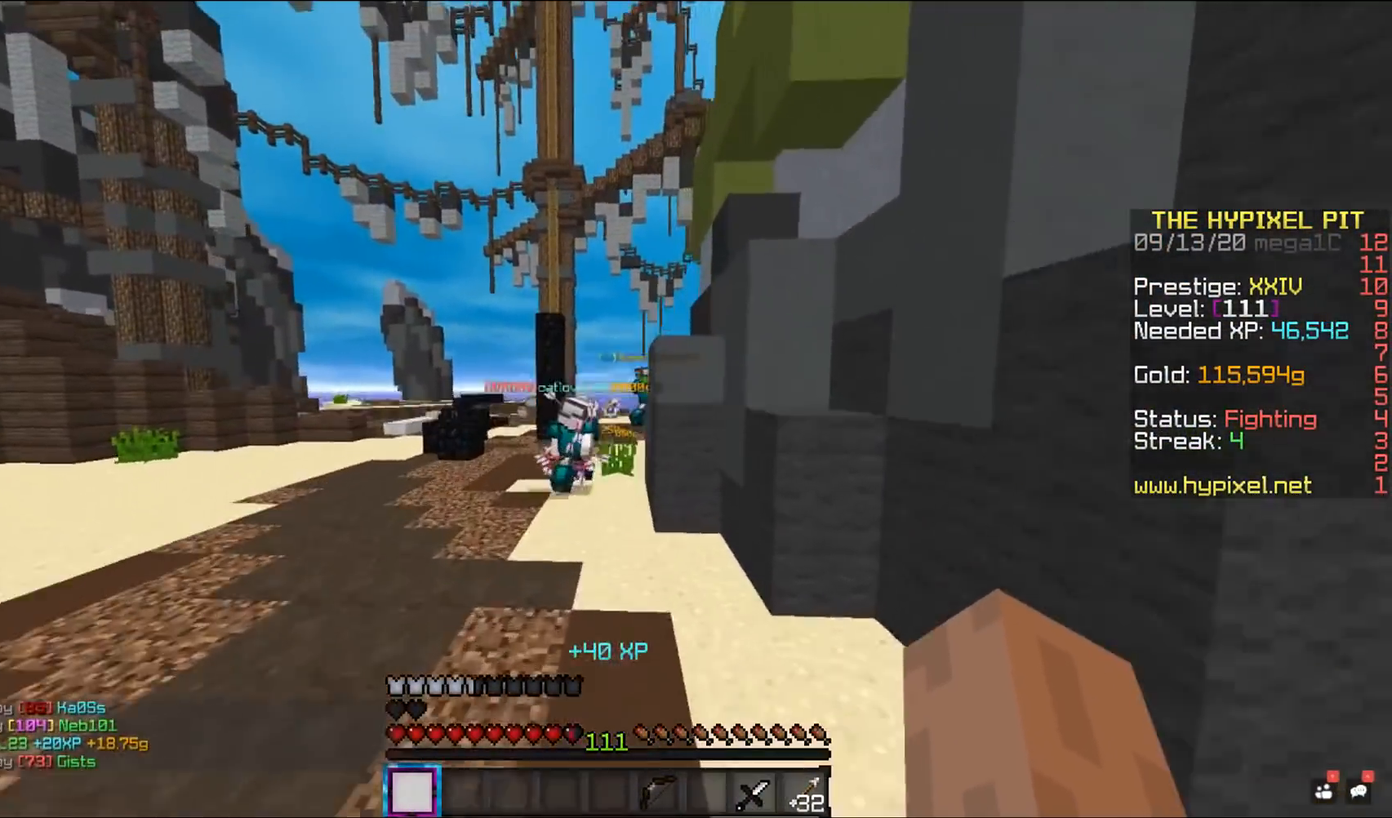
{"keys": ["d", "w"], "mouse": ["left"], "events": [[17, "space", "up"], [350, "mouse_left", "down"], [367, "d", "down"]]}
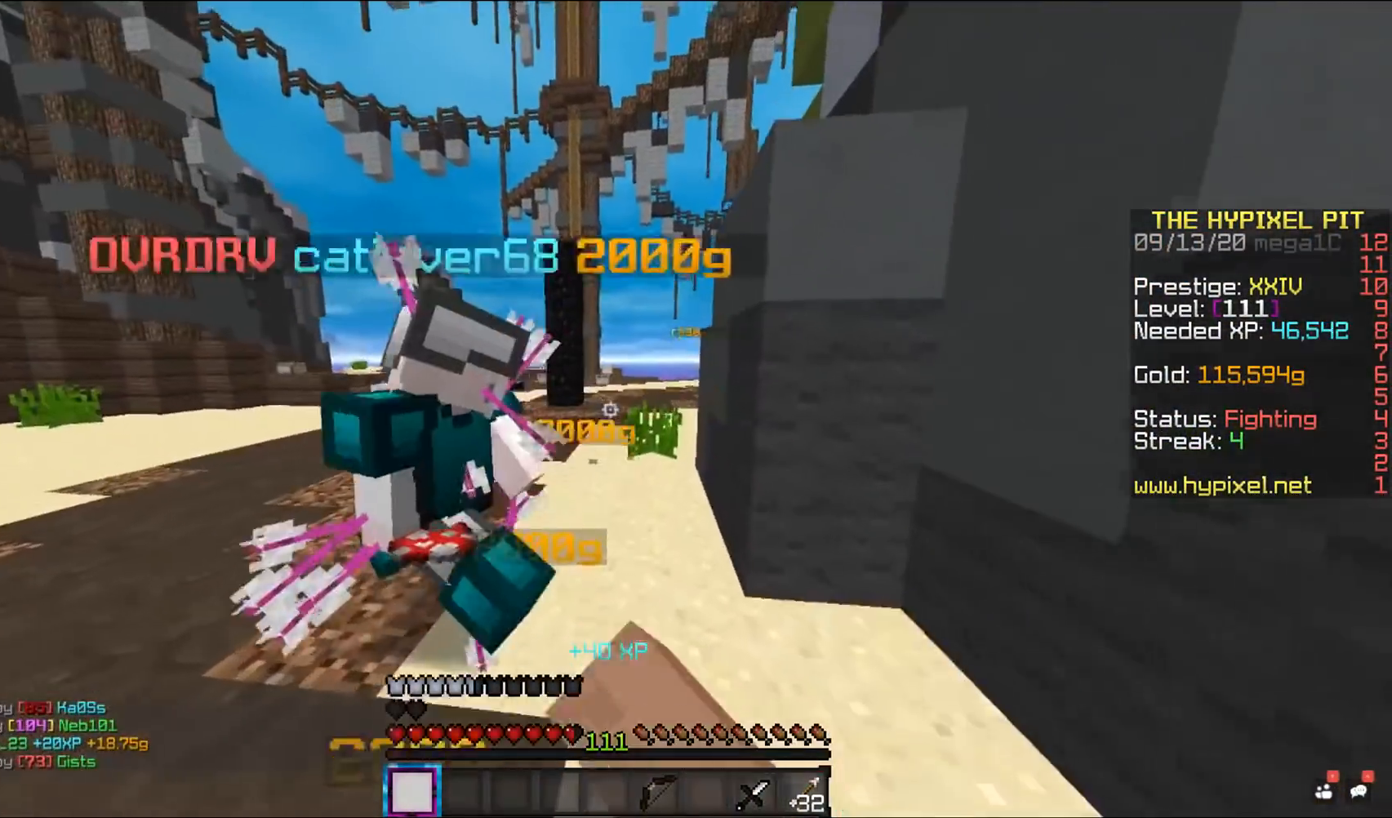
{"keys": ["w"], "mouse": ["left"], "events": [[150, "d", "up"], [367, "w", "up"], [433, "w", "down"]]}
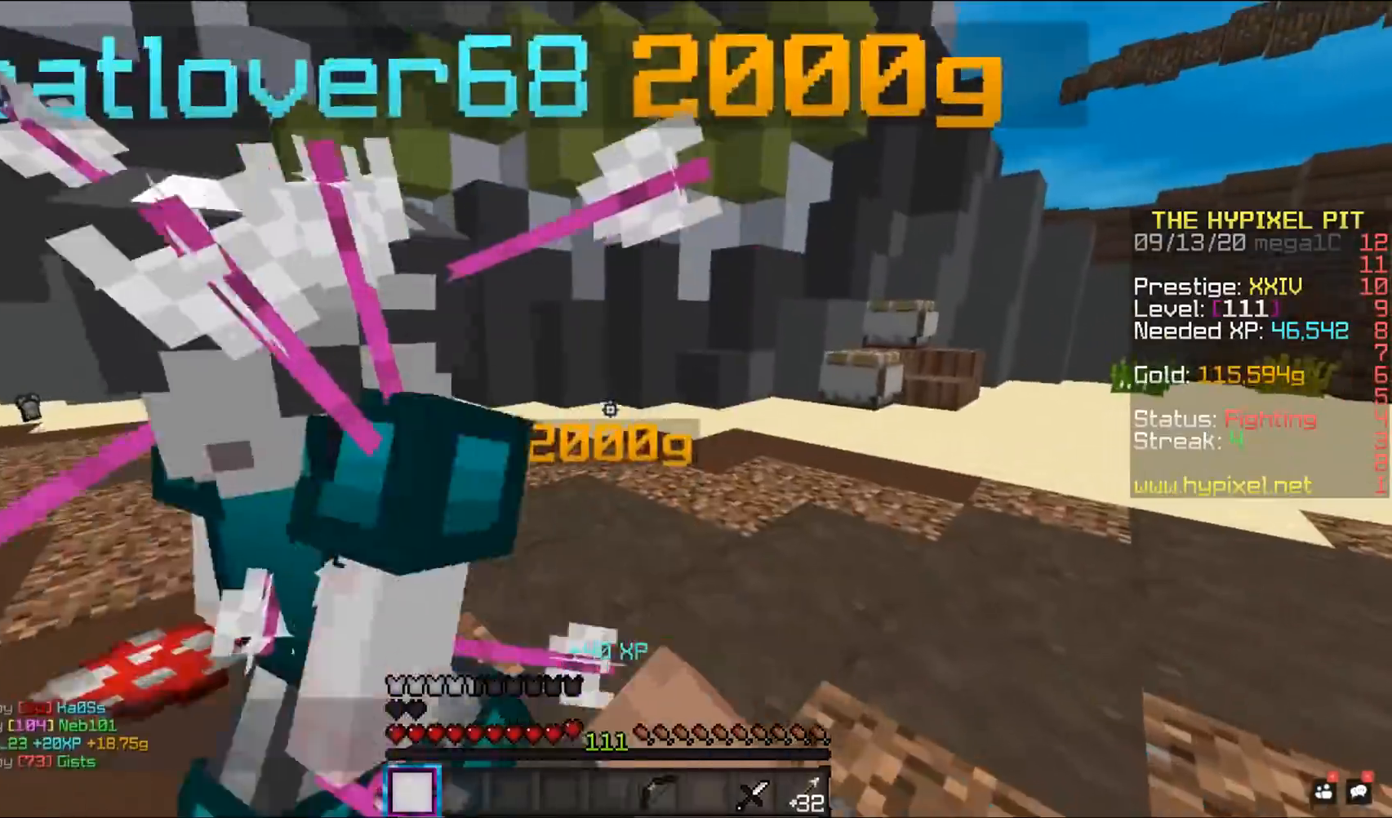
{"keys": ["a"], "mouse": ["left"], "events": [[67, "a", "down"], [250, "w", "up"]]}
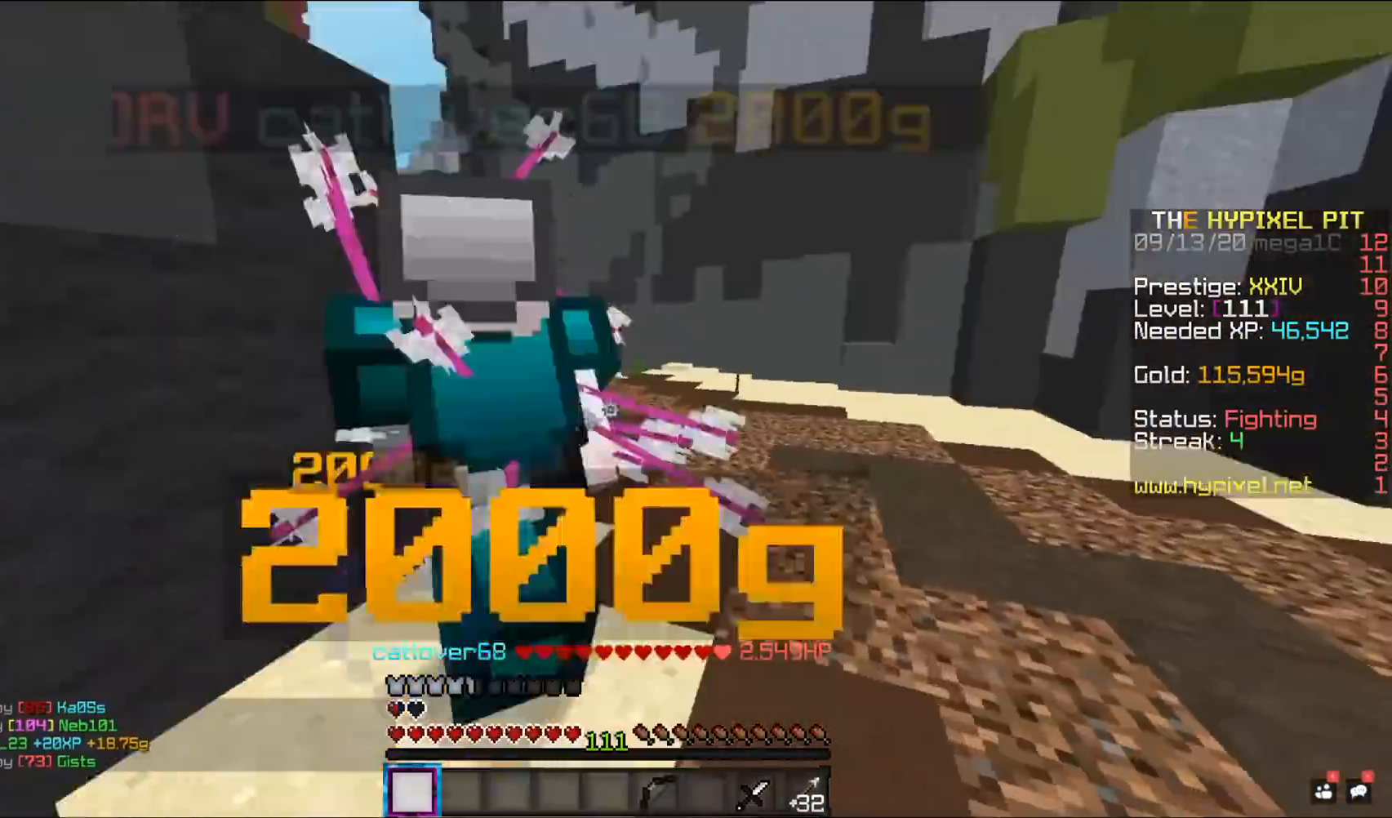
{"keys": ["w"], "mouse": ["left"], "events": [[17, "w", "down"], [450, "a", "up"]]}
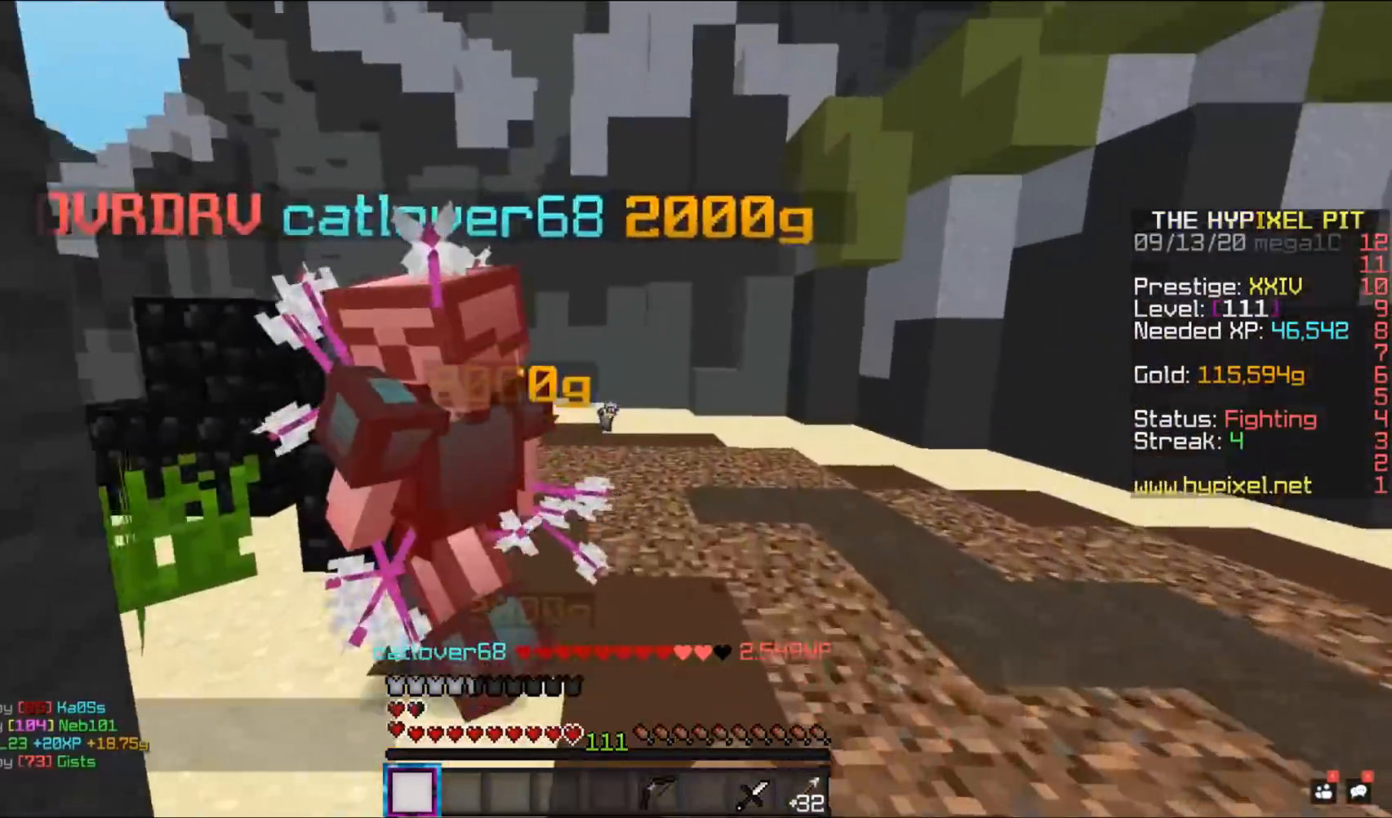
{"keys": ["a"], "mouse": ["left"], "events": [[250, "a", "down"], [400, "w", "up"]]}
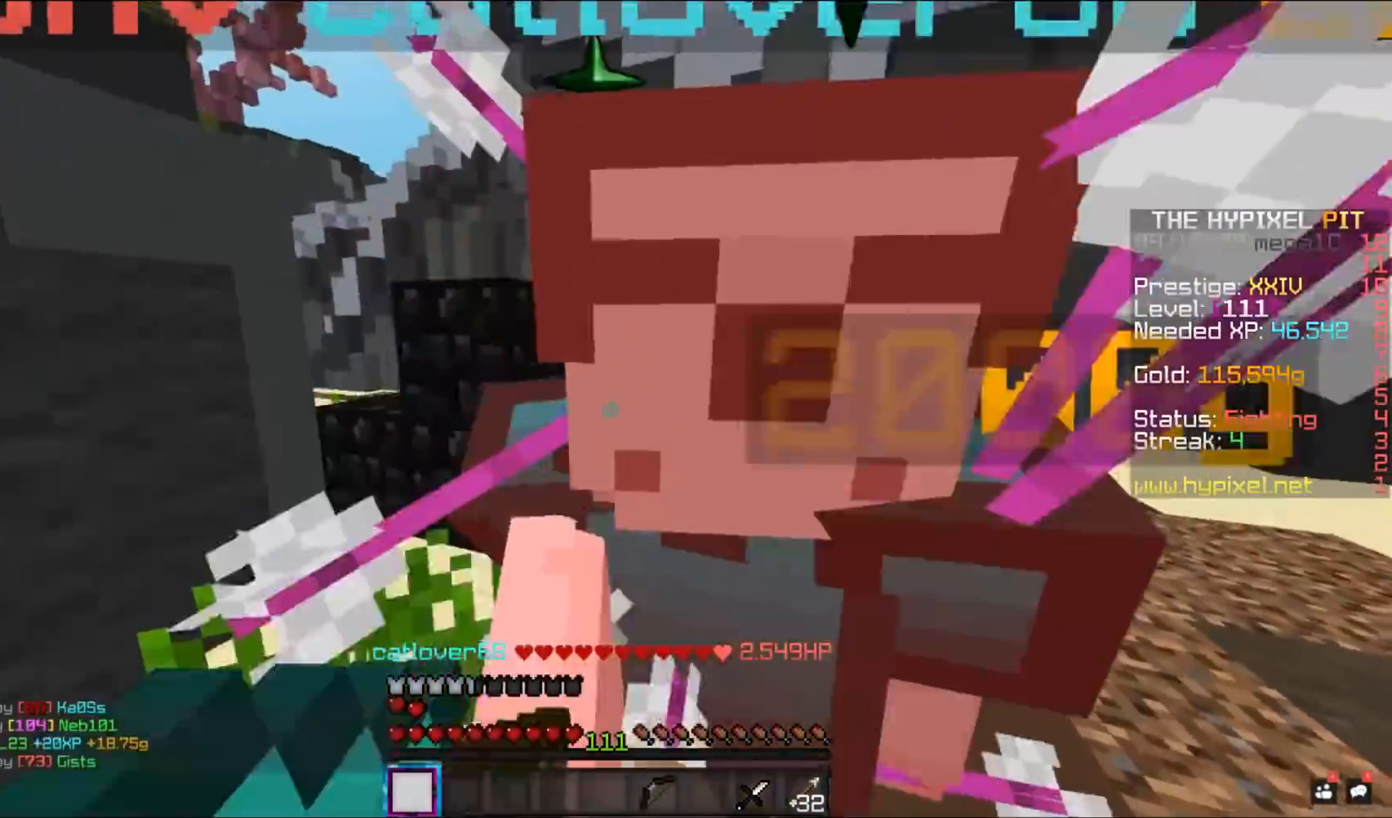
{"keys": ["a", "w"], "mouse": ["left"], "events": [[467, "w", "down"]]}
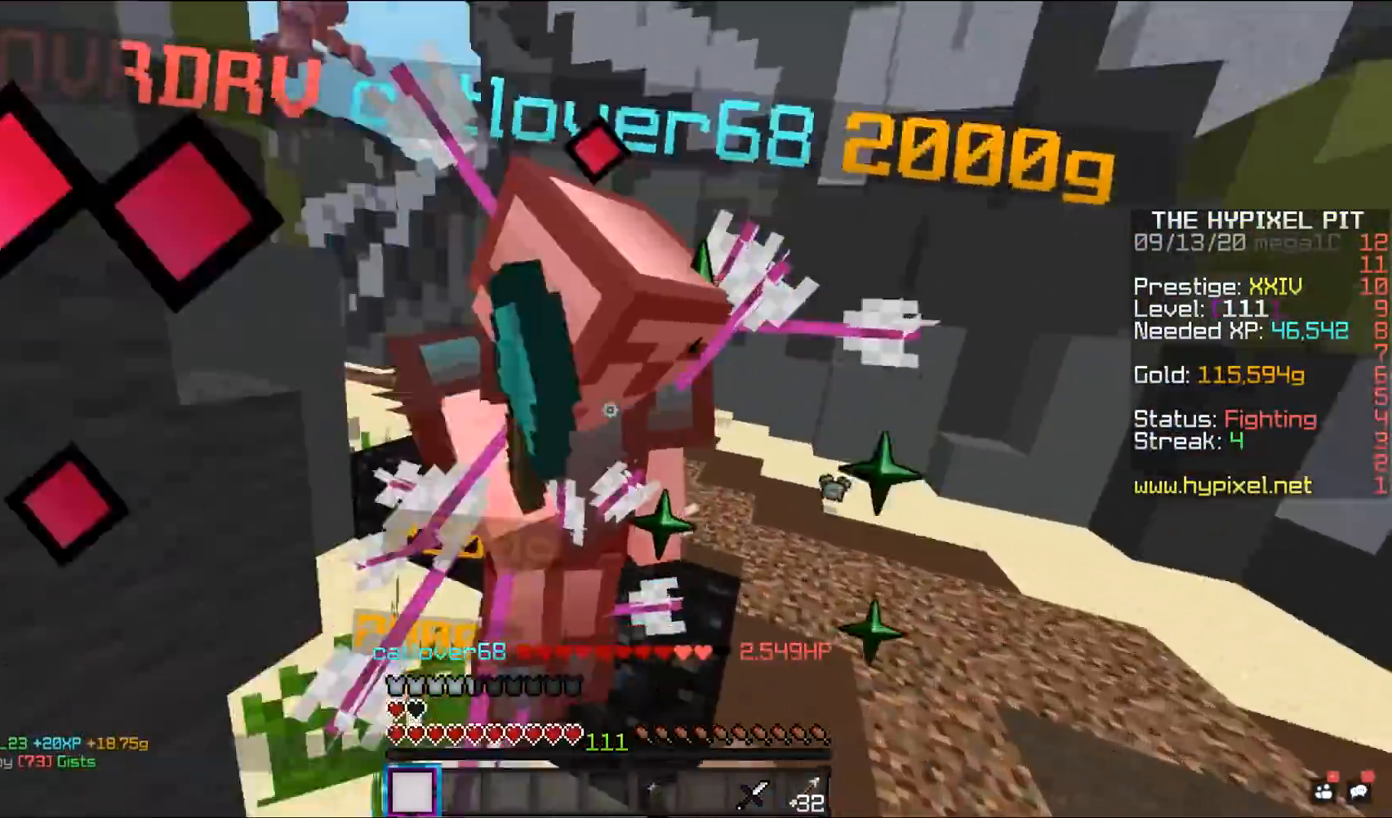
{"keys": ["a", "w"], "mouse": ["left"], "events": [[150, "a", "up"], [483, "a", "down"]]}
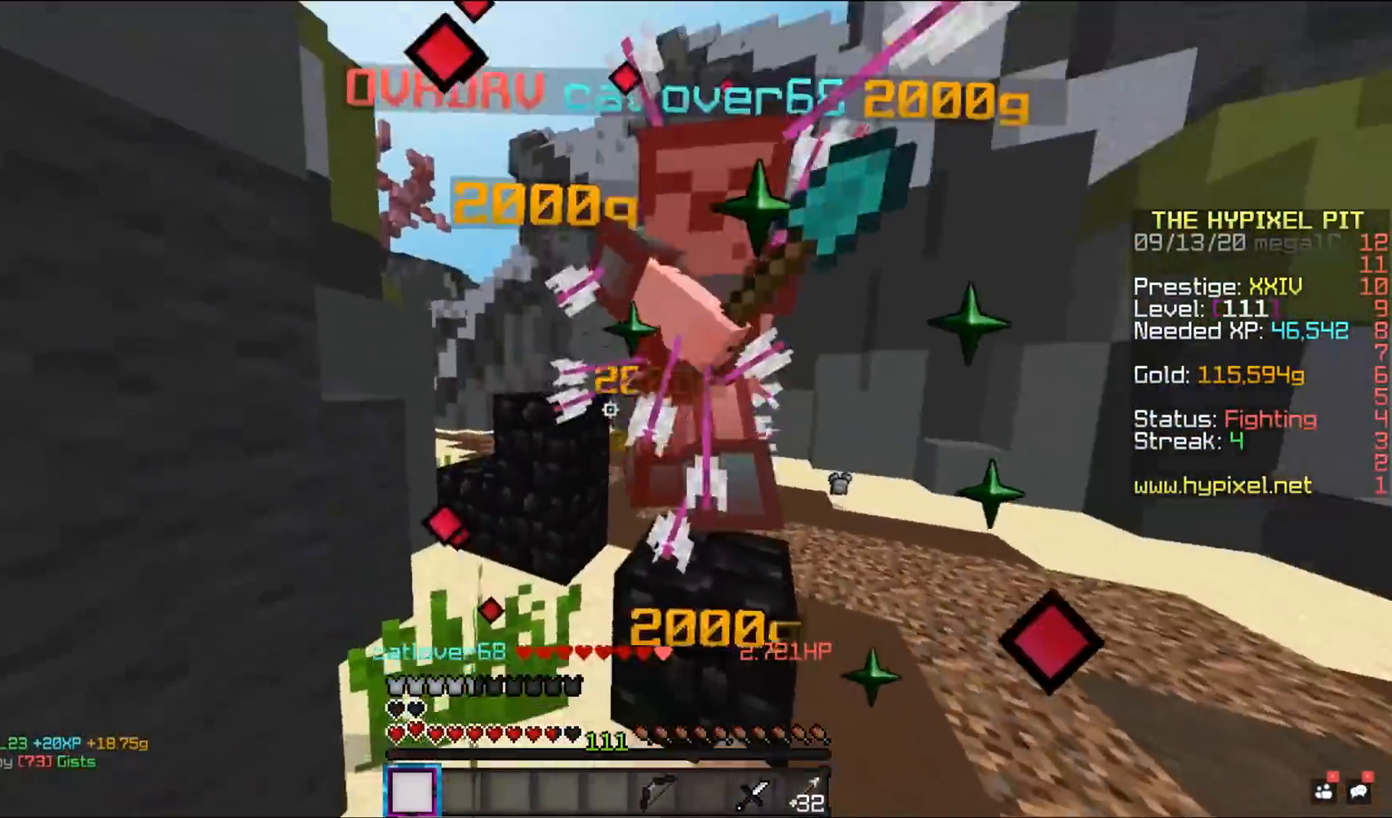
{"keys": ["a"], "mouse": ["left"], "events": [[467, "w", "up"]]}
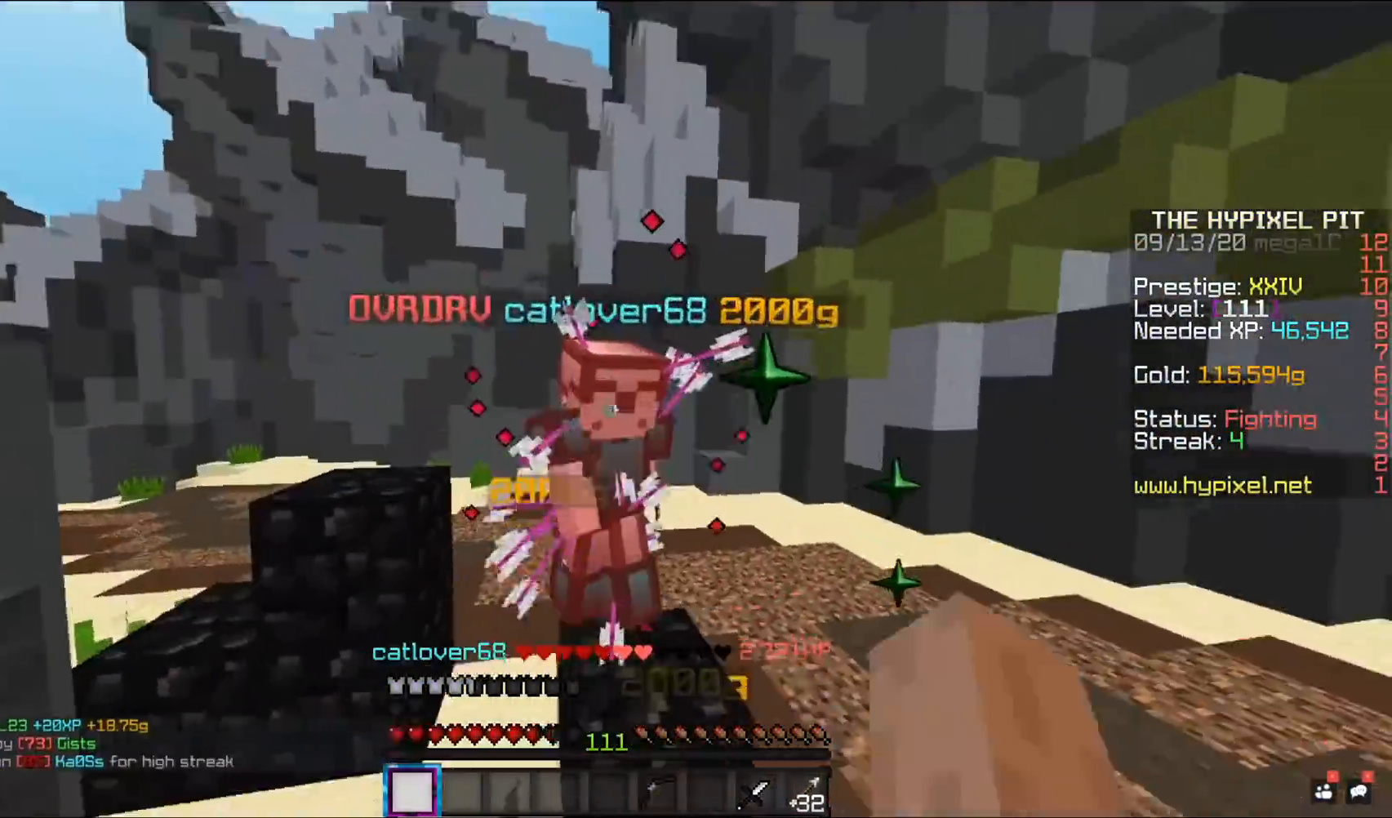
{"keys": ["a", "w"], "mouse": ["left"], "events": [[67, "w", "down"], [167, "a", "up"], [250, "a", "down"]]}
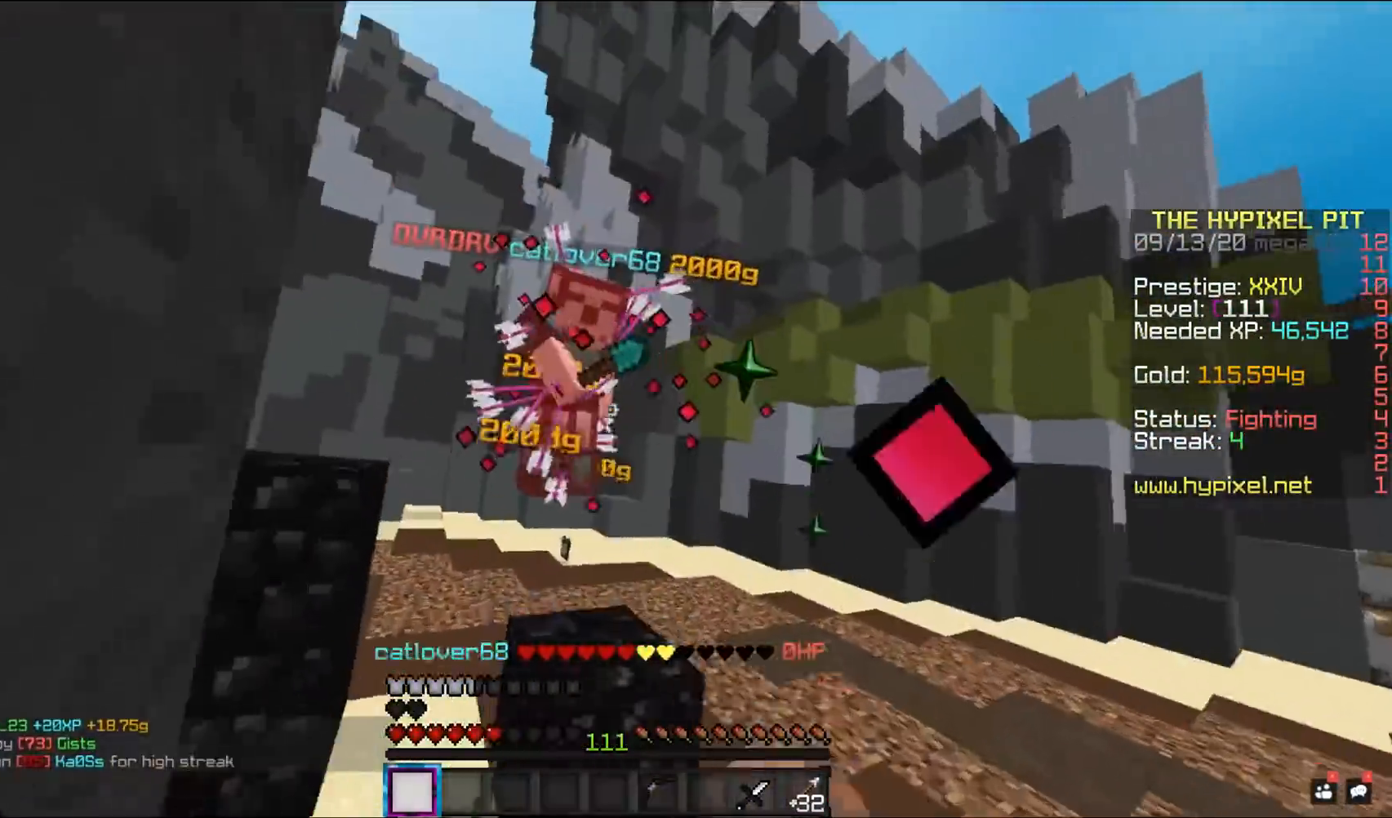
{"keys": ["a", "w"], "mouse": ["left"], "events": [[67, "a", "up"], [300, "a", "down"]]}
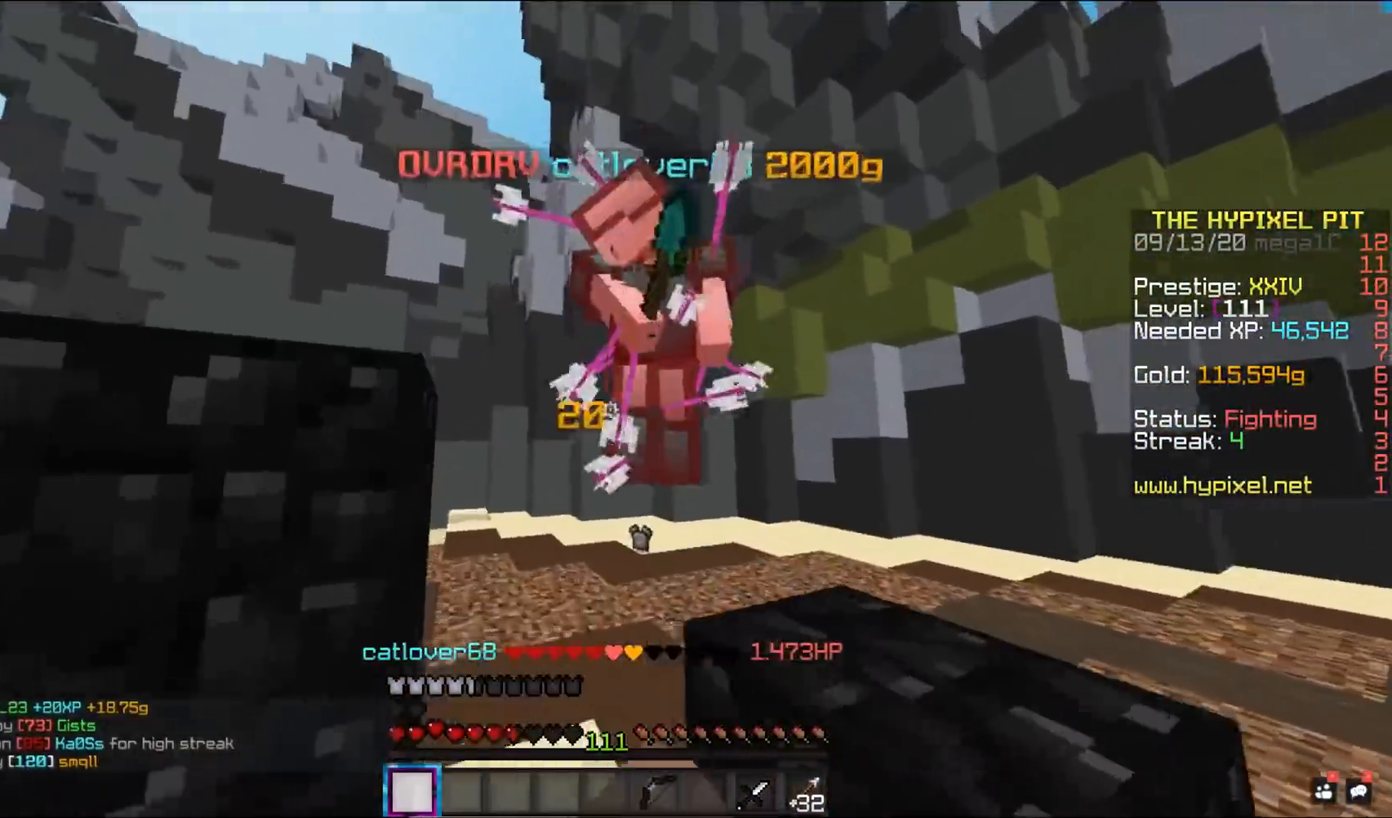
{"keys": ["w"], "mouse": ["left"], "events": [[183, "a", "up"], [350, "w", "up"], [450, "w", "down"]]}
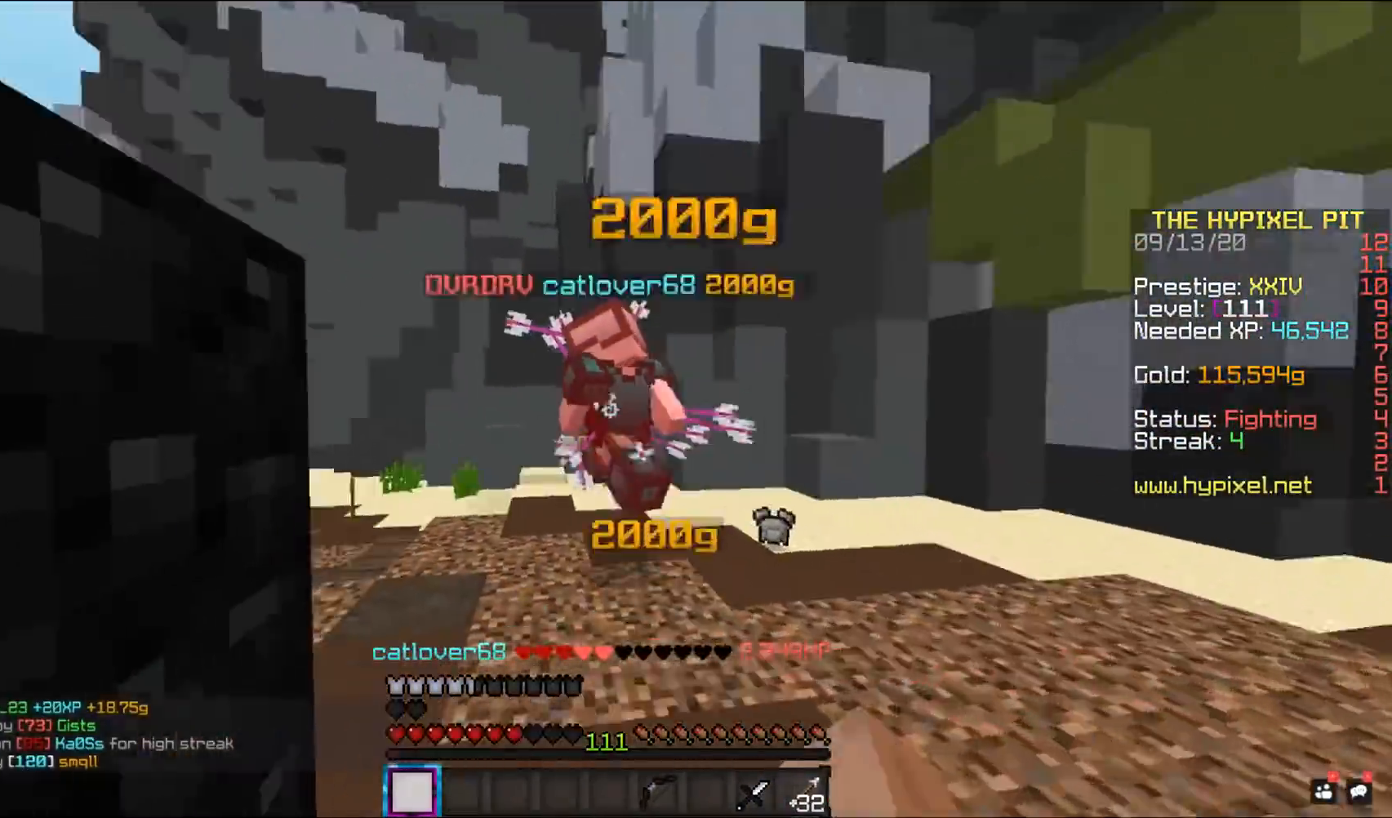
{"keys": ["a", "w"], "mouse": ["left"], "events": [[300, "a", "down"]]}
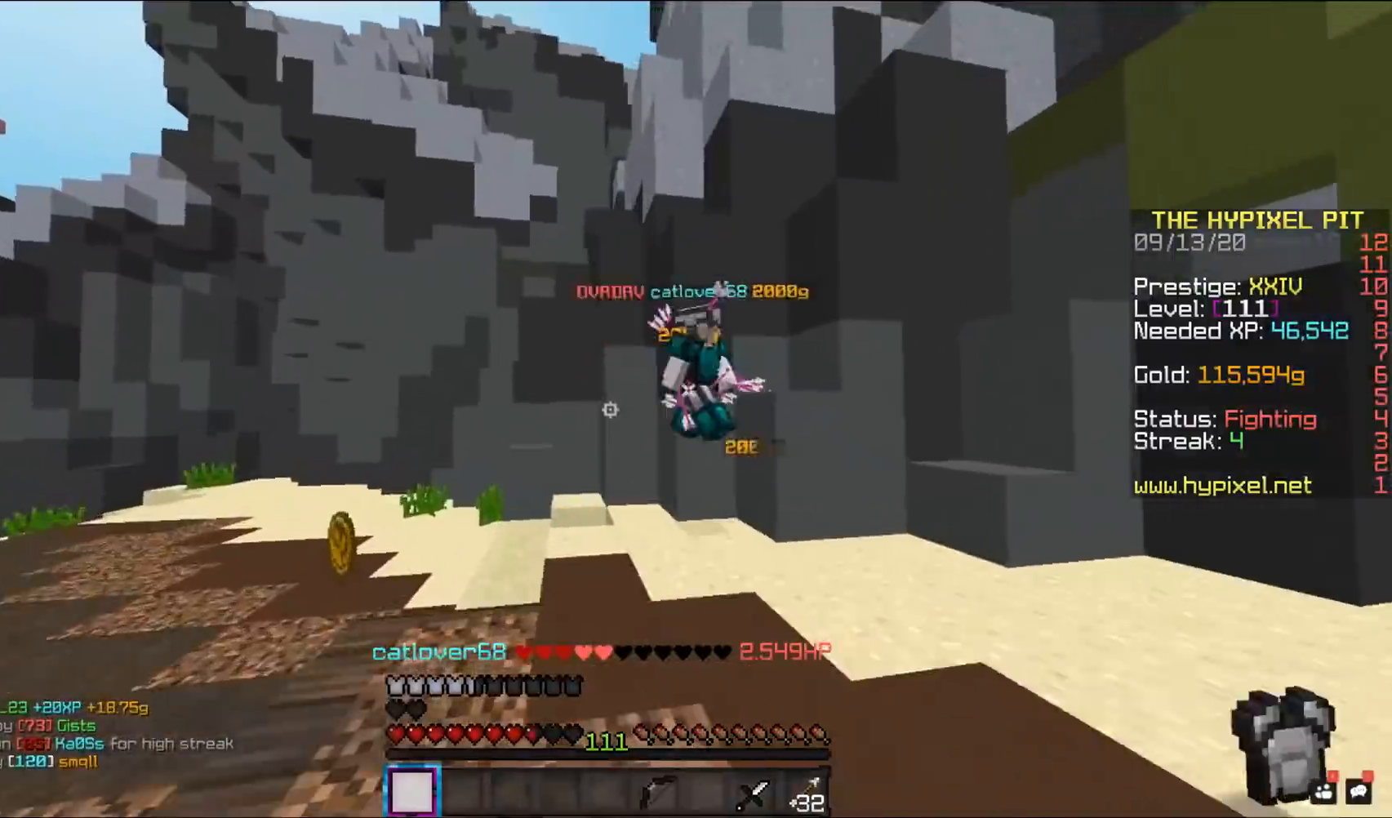
{"keys": ["a", "w"], "mouse": ["left"], "events": []}
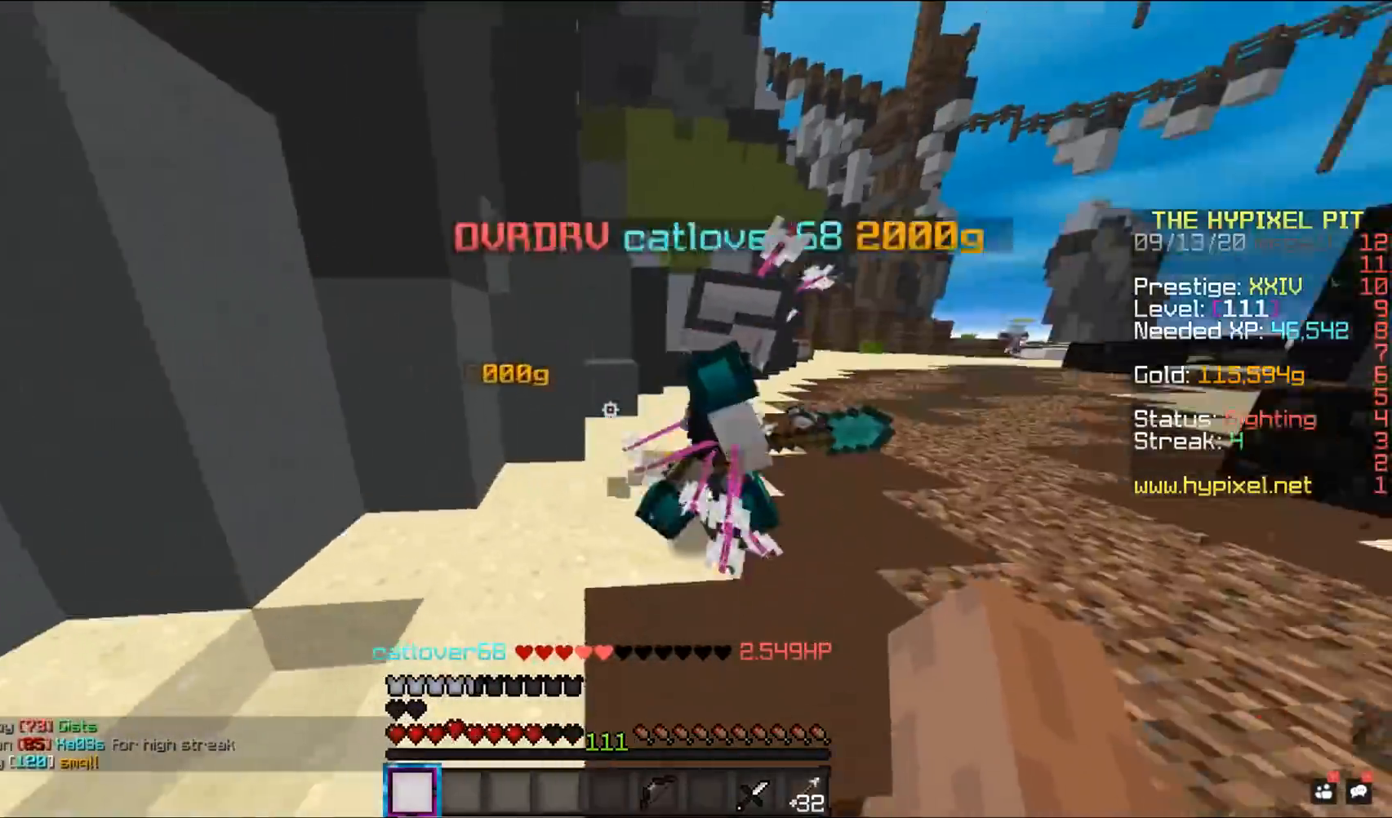
{"keys": ["w"], "mouse": ["left"], "events": [[217, "a", "up"]]}
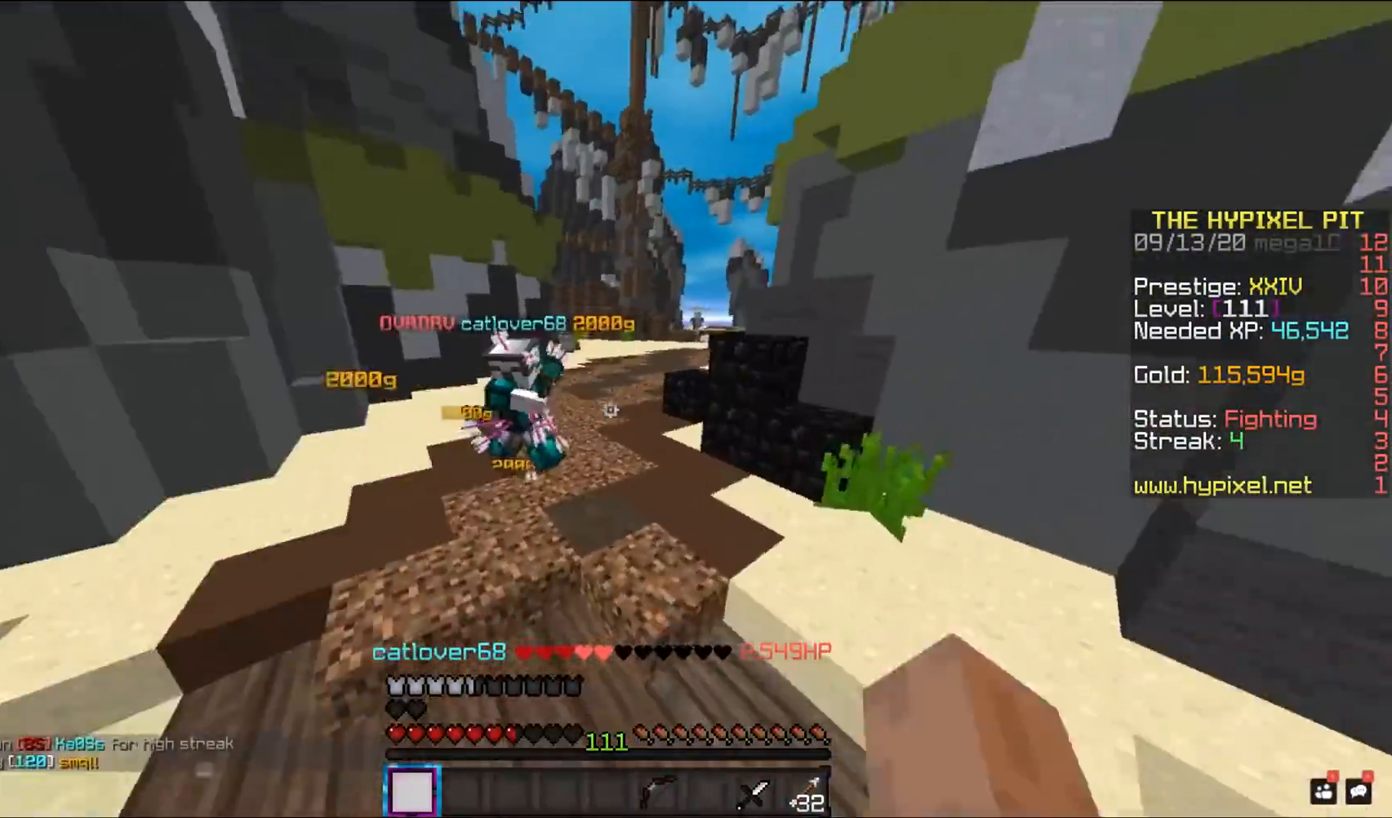
{"keys": ["w"], "mouse": ["left"], "events": [[33, "w", "up"], [100, "w", "down"], [200, "mouse_left", "up"], [350, "mouse_left", "down"]]}
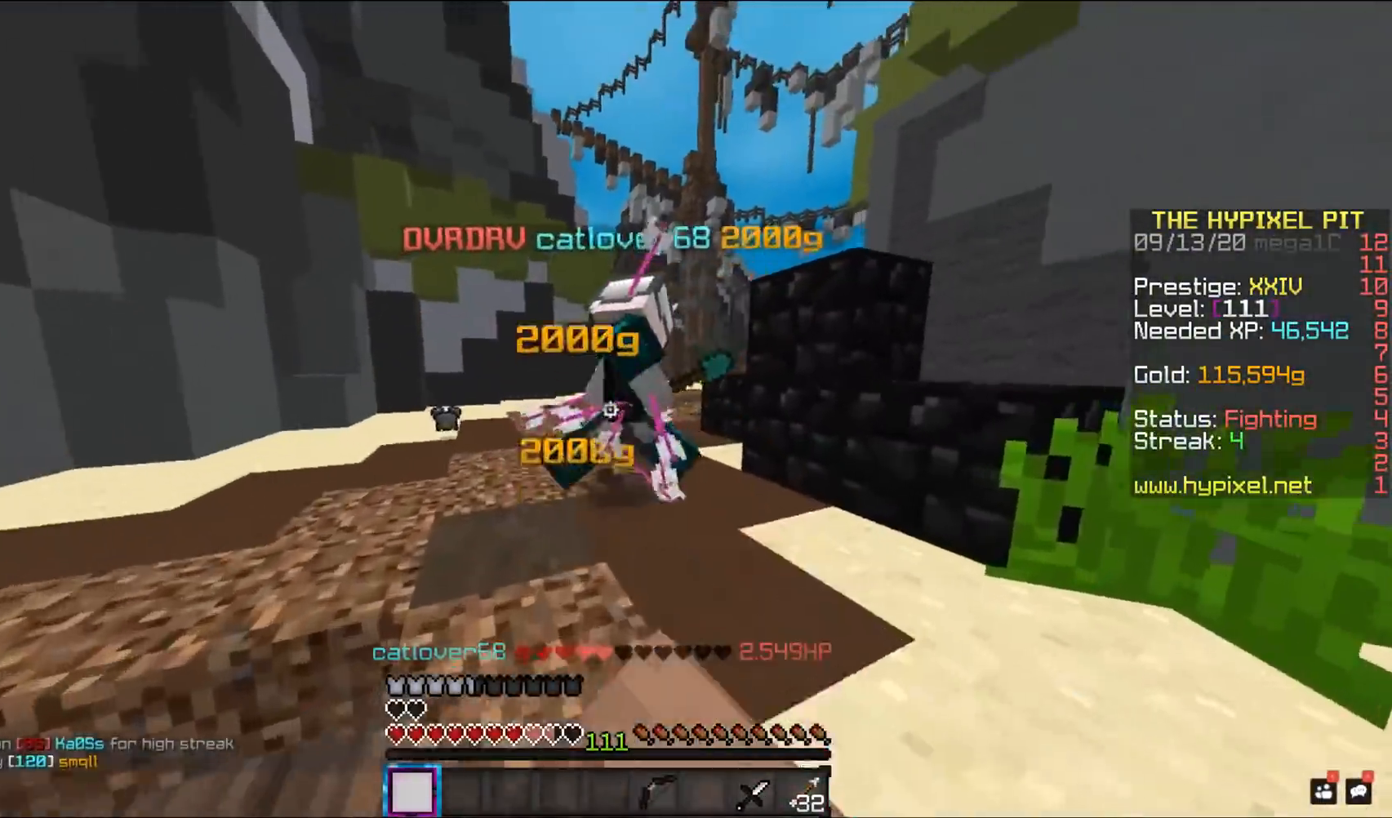
{"keys": ["w"], "mouse": ["left"], "events": [[167, "w", "up"], [267, "w", "down"]]}
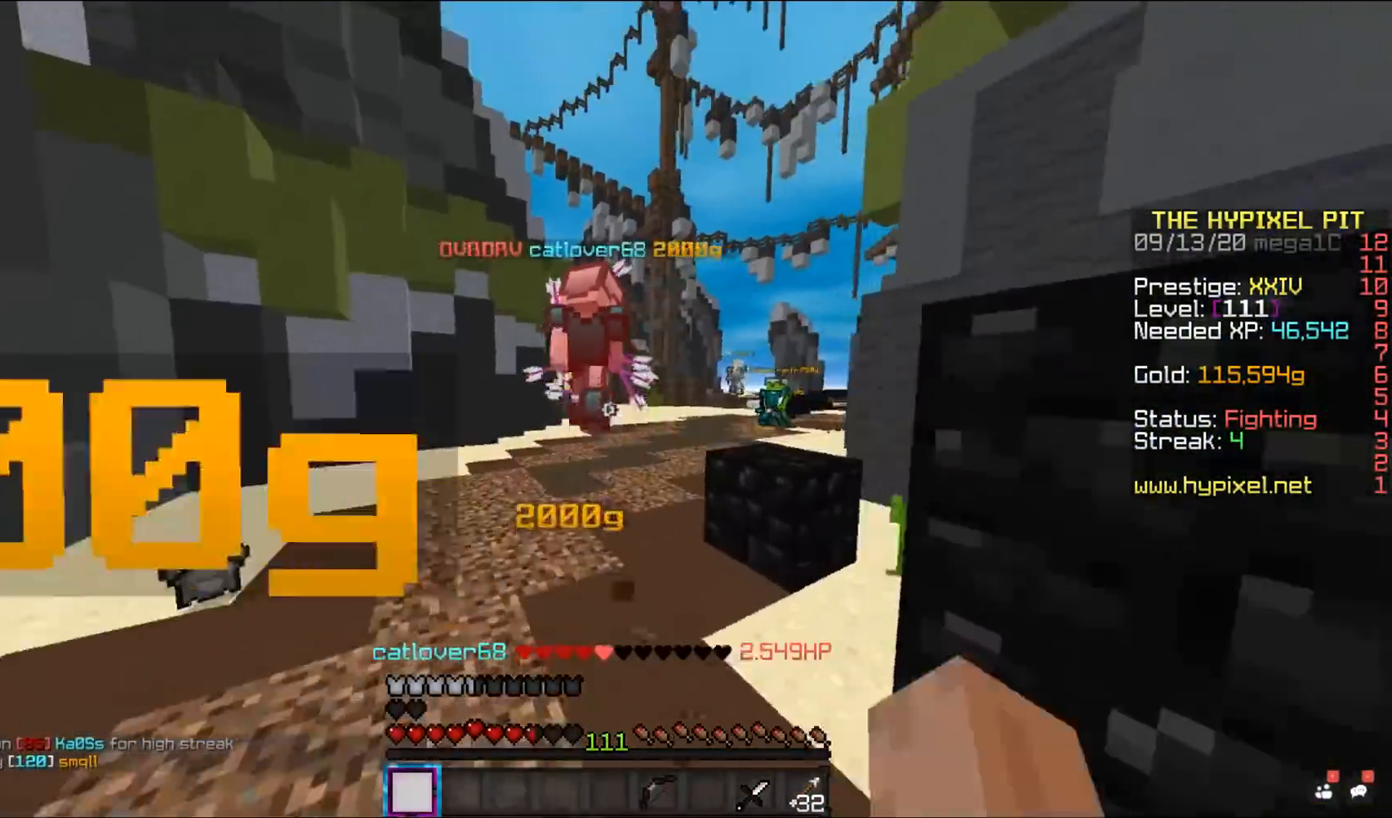
{"keys": ["space", "w"], "mouse": [], "events": [[283, "space", "down"], [500, "mouse_left", "up"]]}
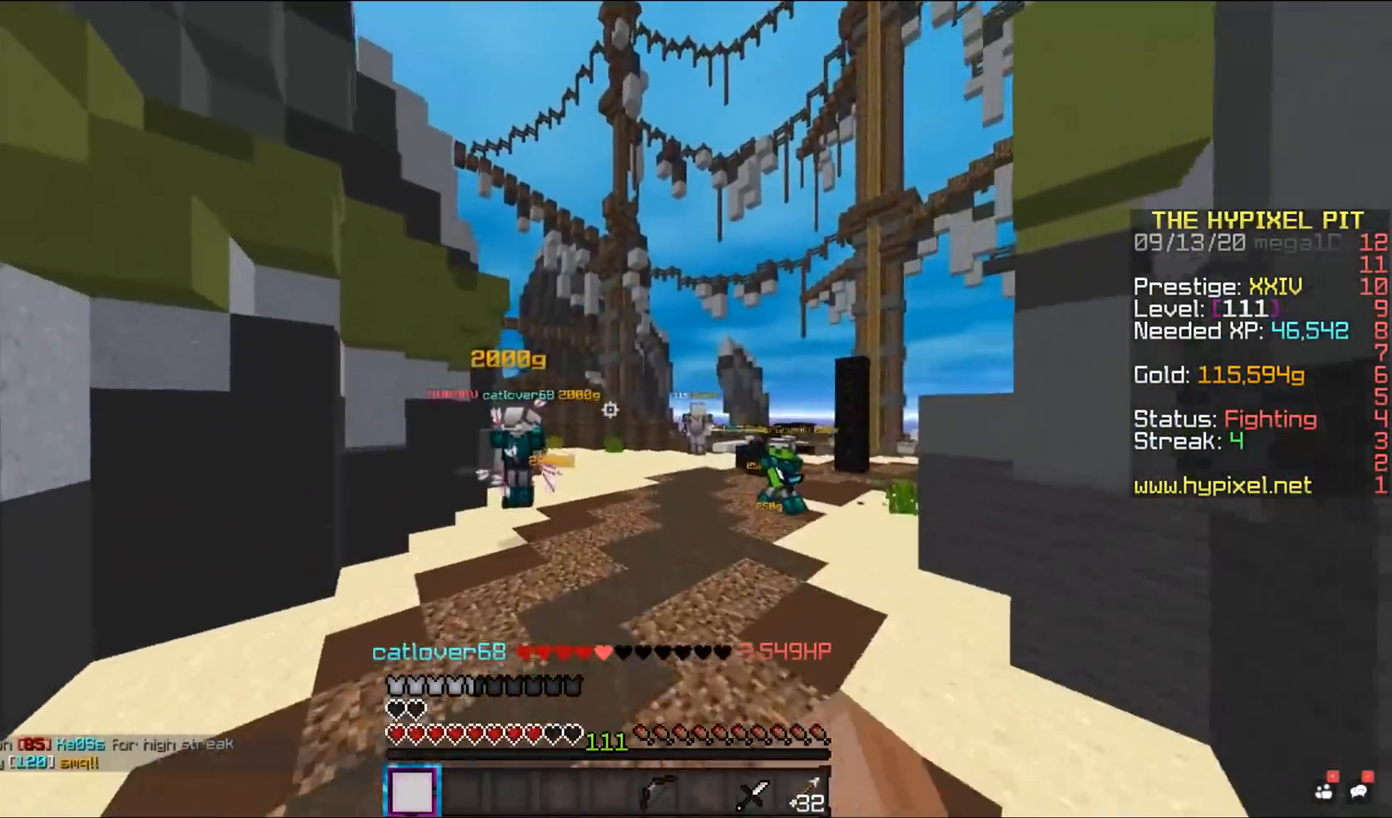
{"keys": ["space", "w"], "mouse": [], "events": [[50, "space", "up"], [400, "space", "down"]]}